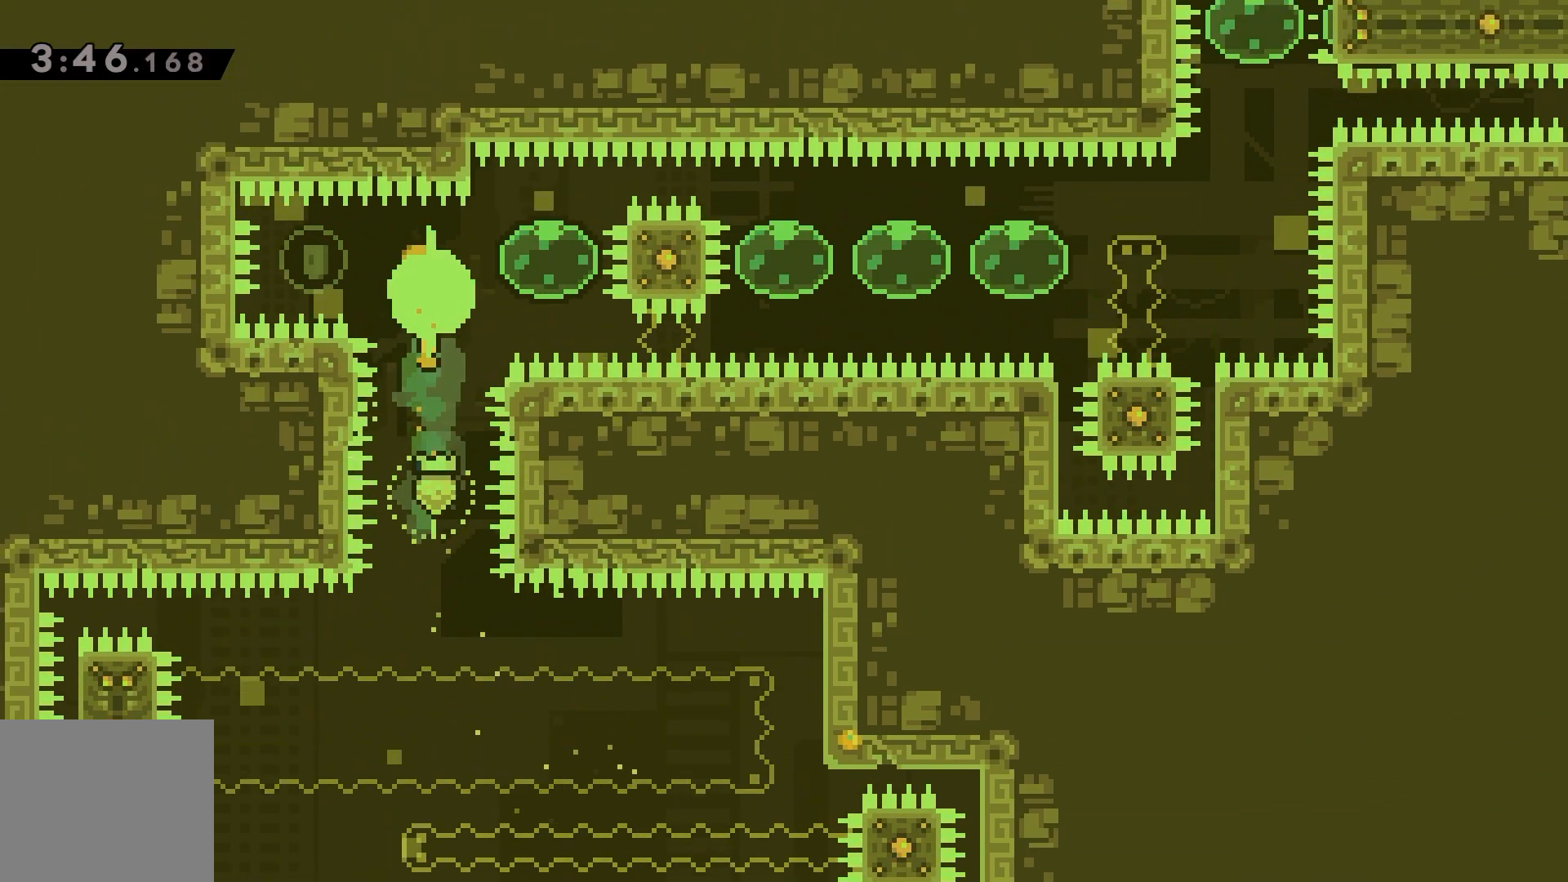
Gameplay with keyboard; each line is a JSON object with the keys held at the frame after it. "events" lists presses ("down") and releases ("up") of "dash", "demo", "down", "grab", "jump", "left", "right" and "up" between this image and that frame as [ms after this image, input, new state], when the widget could be followed in between. No other keys are recorded. Mouse input is not recorded. Key names are as the overlay labels them; some are game actions (e.g. jump) rather than physical keys.
{"keys": ["dash", "right"], "events": [[183, "left", "up"], [217, "right", "down"], [233, "dash", "down"], [317, "dash", "up"], [500, "dash", "down"]]}
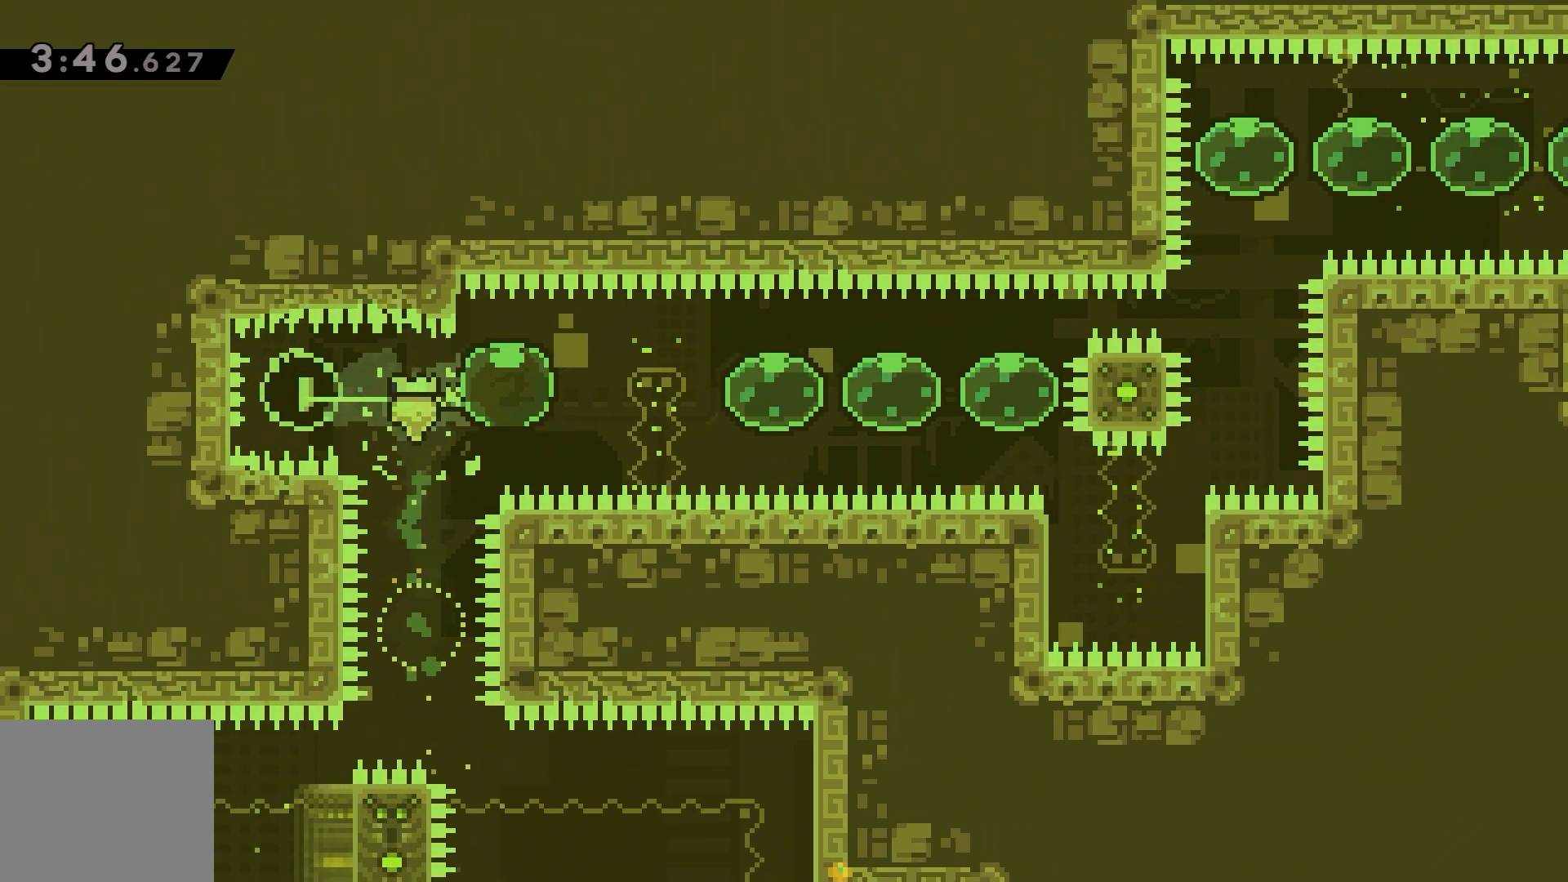
{"keys": ["right"], "events": [[100, "dash", "up"]]}
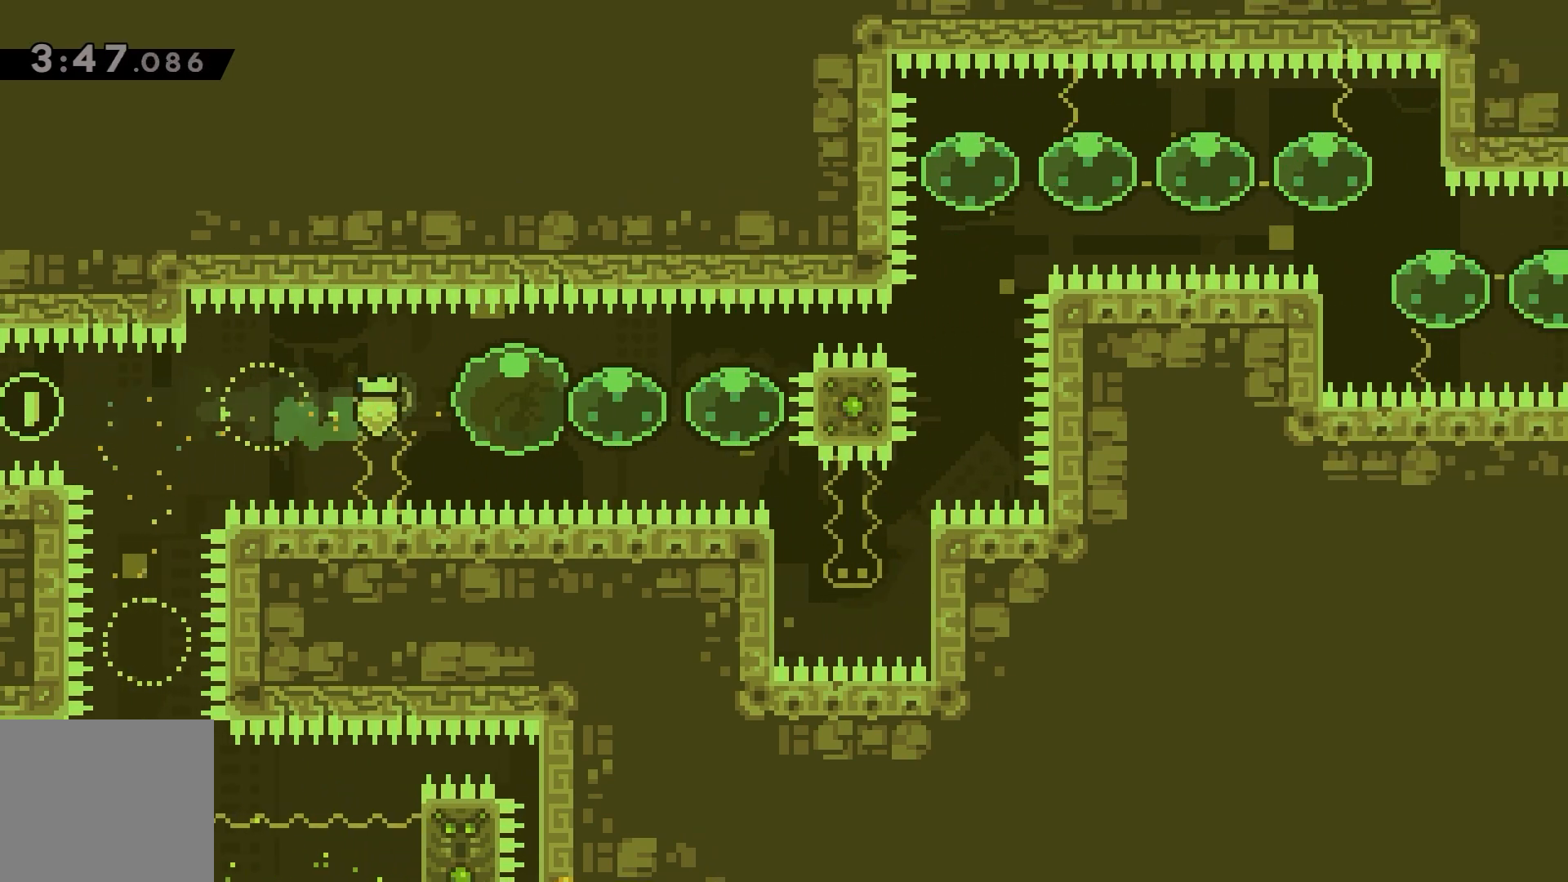
{"keys": ["right"], "events": []}
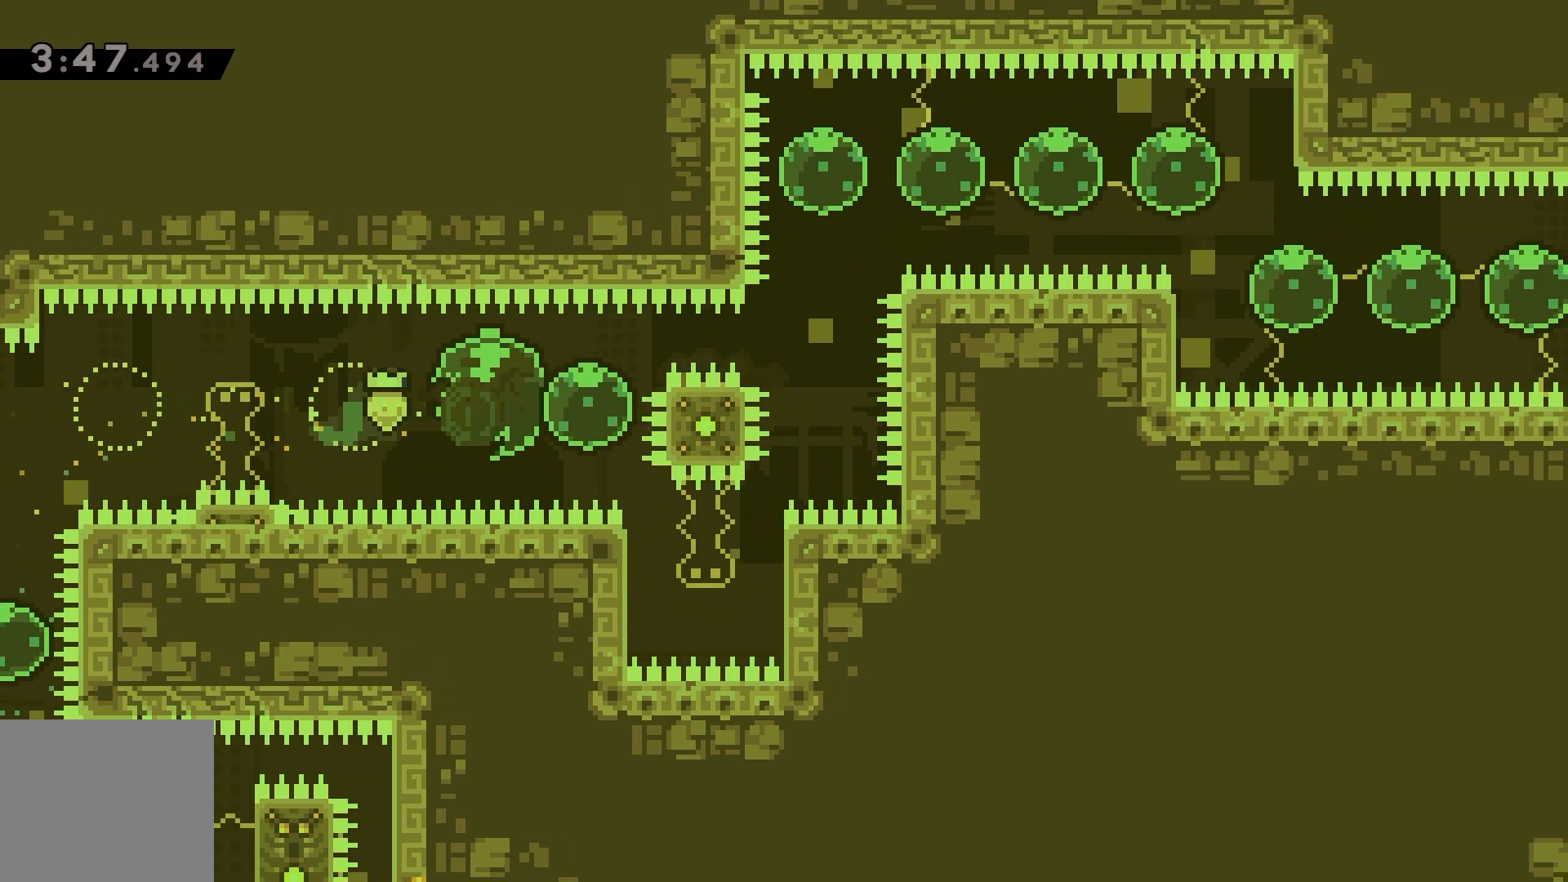
{"keys": ["right"], "events": []}
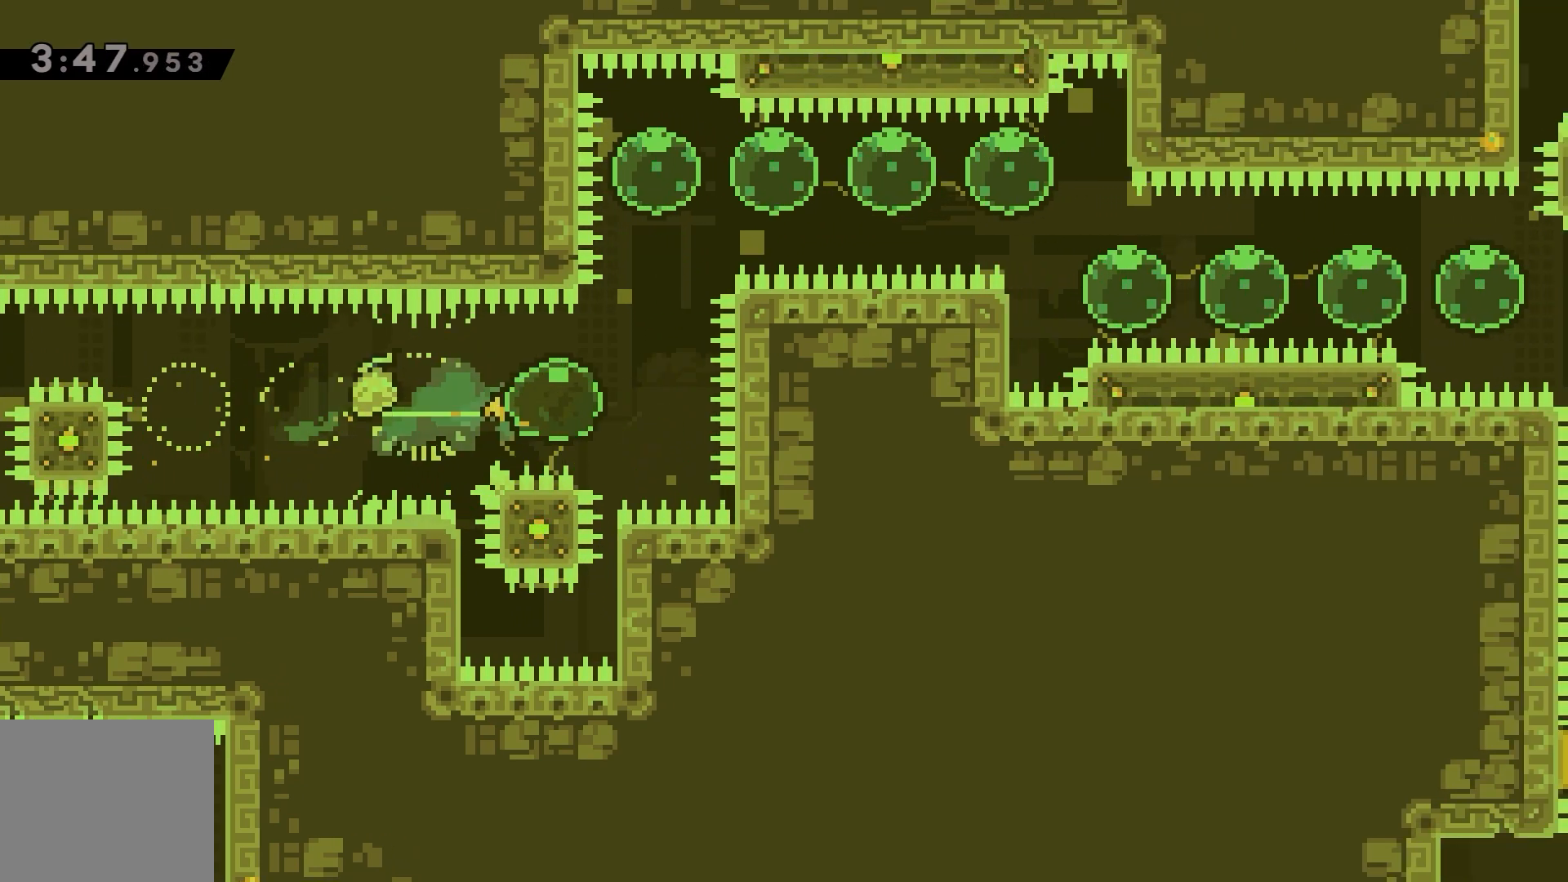
{"keys": ["right"], "events": [[117, "right", "up"], [133, "dash", "down"], [133, "up", "down"], [233, "dash", "up"], [333, "up", "up"], [400, "dash", "down"], [417, "right", "down"], [500, "dash", "up"]]}
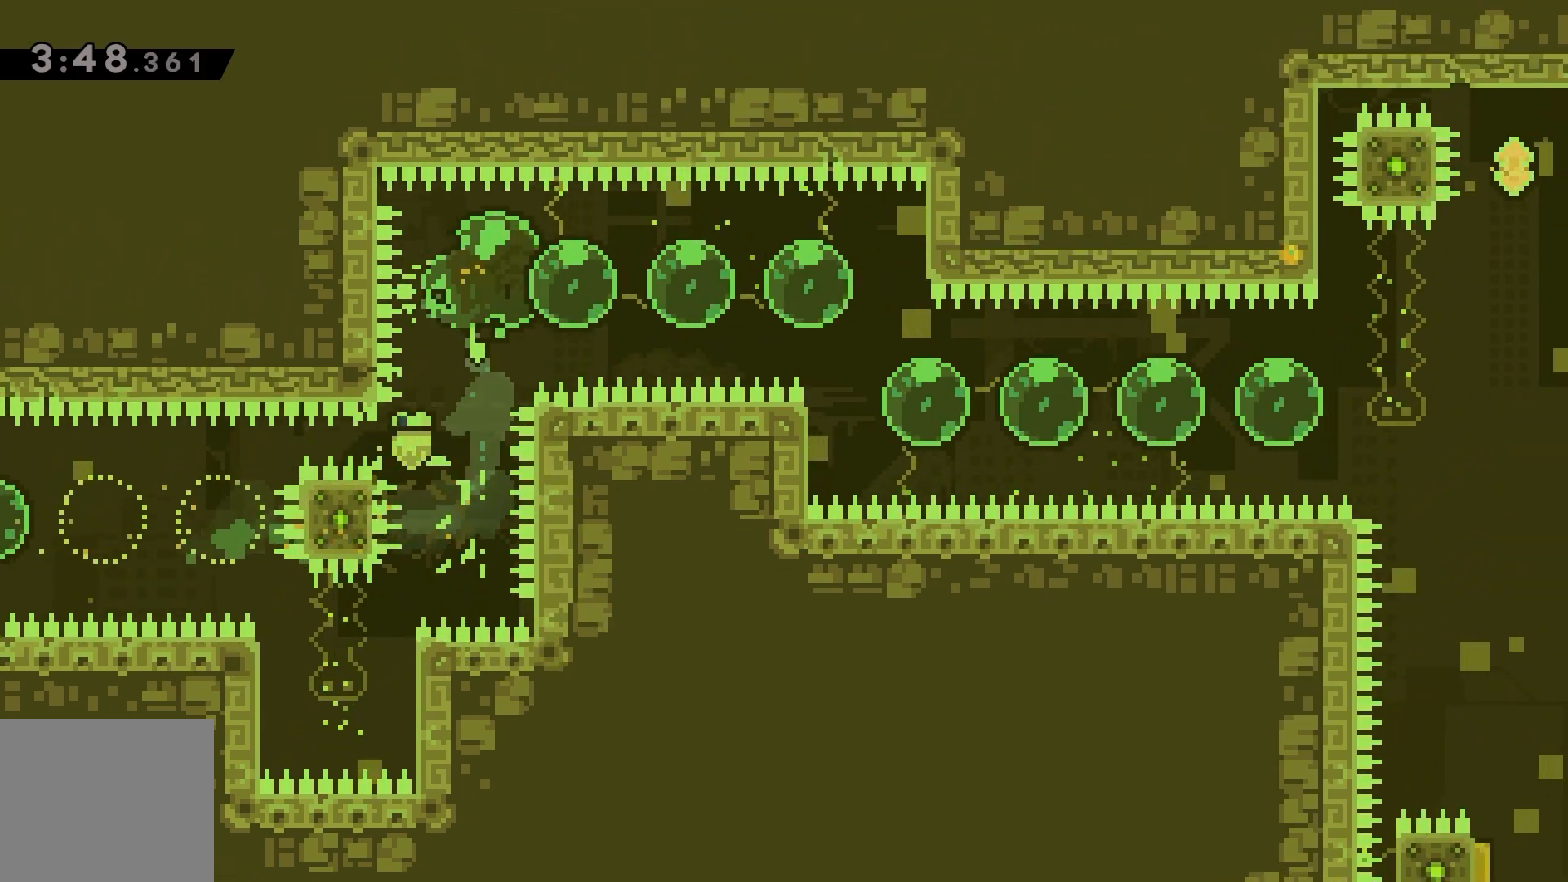
{"keys": ["right"], "events": [[100, "dash", "down"], [200, "dash", "up"], [283, "dash", "down"], [417, "dash", "up"]]}
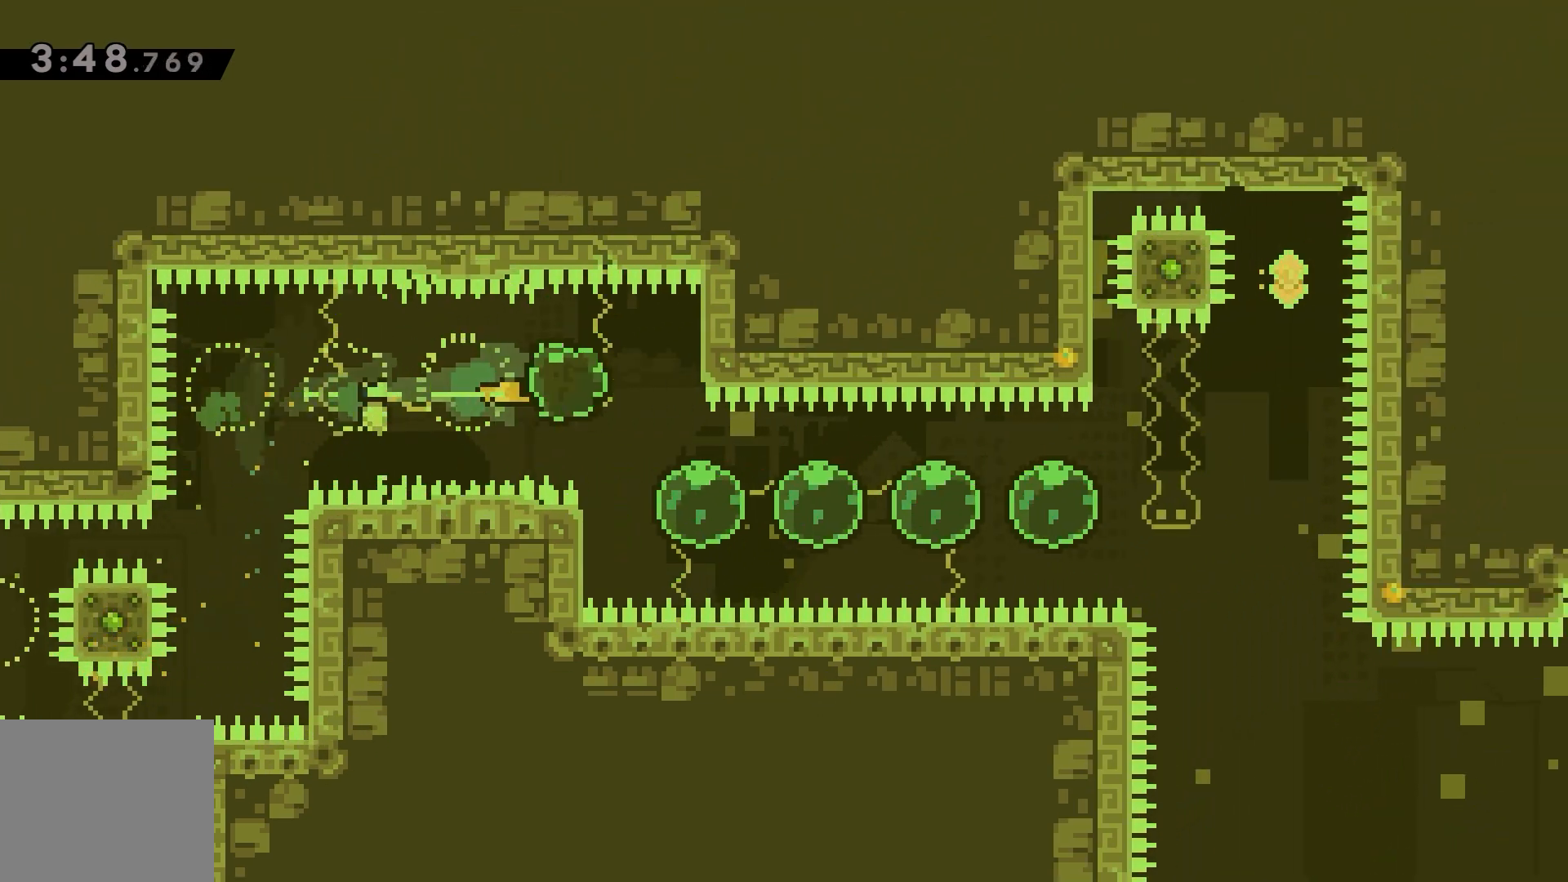
{"keys": ["dash", "right"], "events": [[17, "dash", "down"], [33, "down", "down"], [150, "dash", "up"], [217, "down", "up"], [233, "dash", "down"], [350, "dash", "up"], [433, "dash", "down"]]}
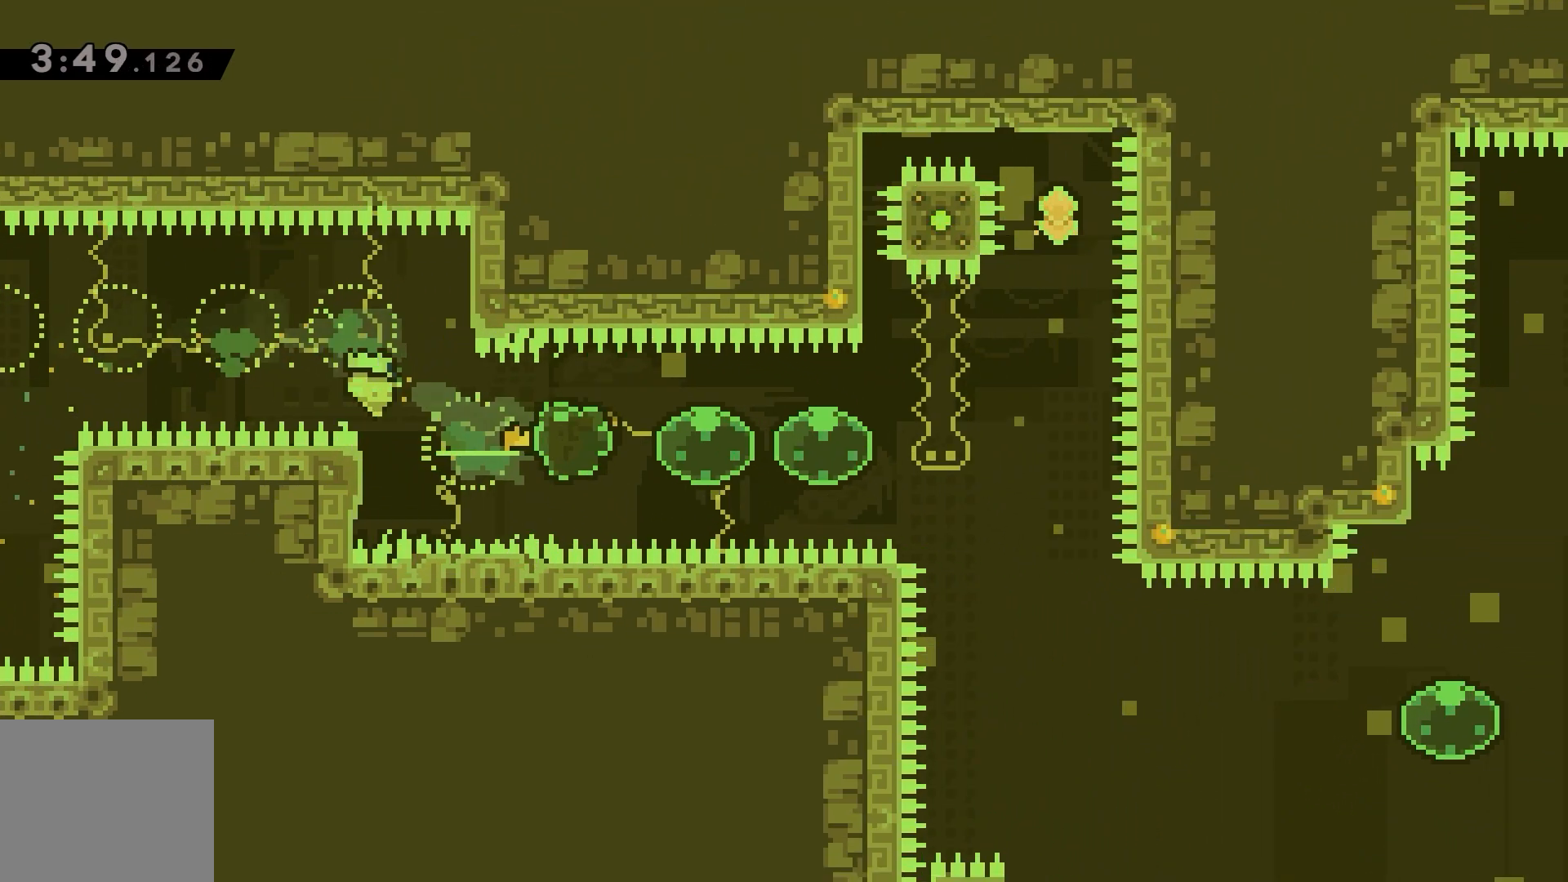
{"keys": ["dash", "right"], "events": [[67, "dash", "up"], [133, "dash", "down"], [283, "dash", "up"], [367, "dash", "down"]]}
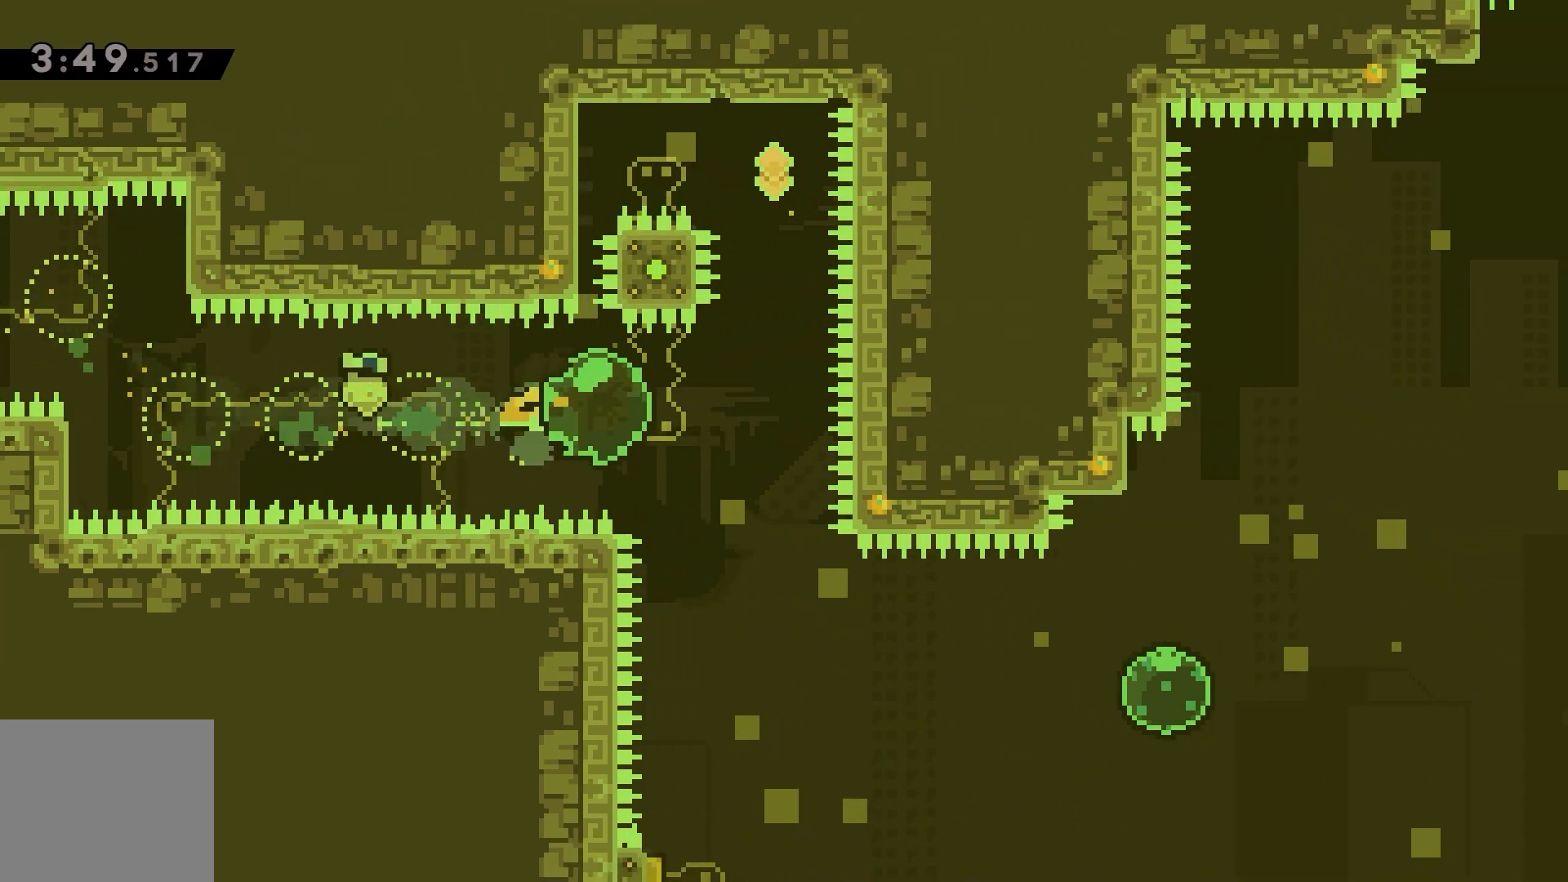
{"keys": [], "events": [[33, "dash", "up"], [67, "right", "up"], [150, "dash", "down"], [150, "up", "down"], [250, "dash", "up"], [317, "up", "up"]]}
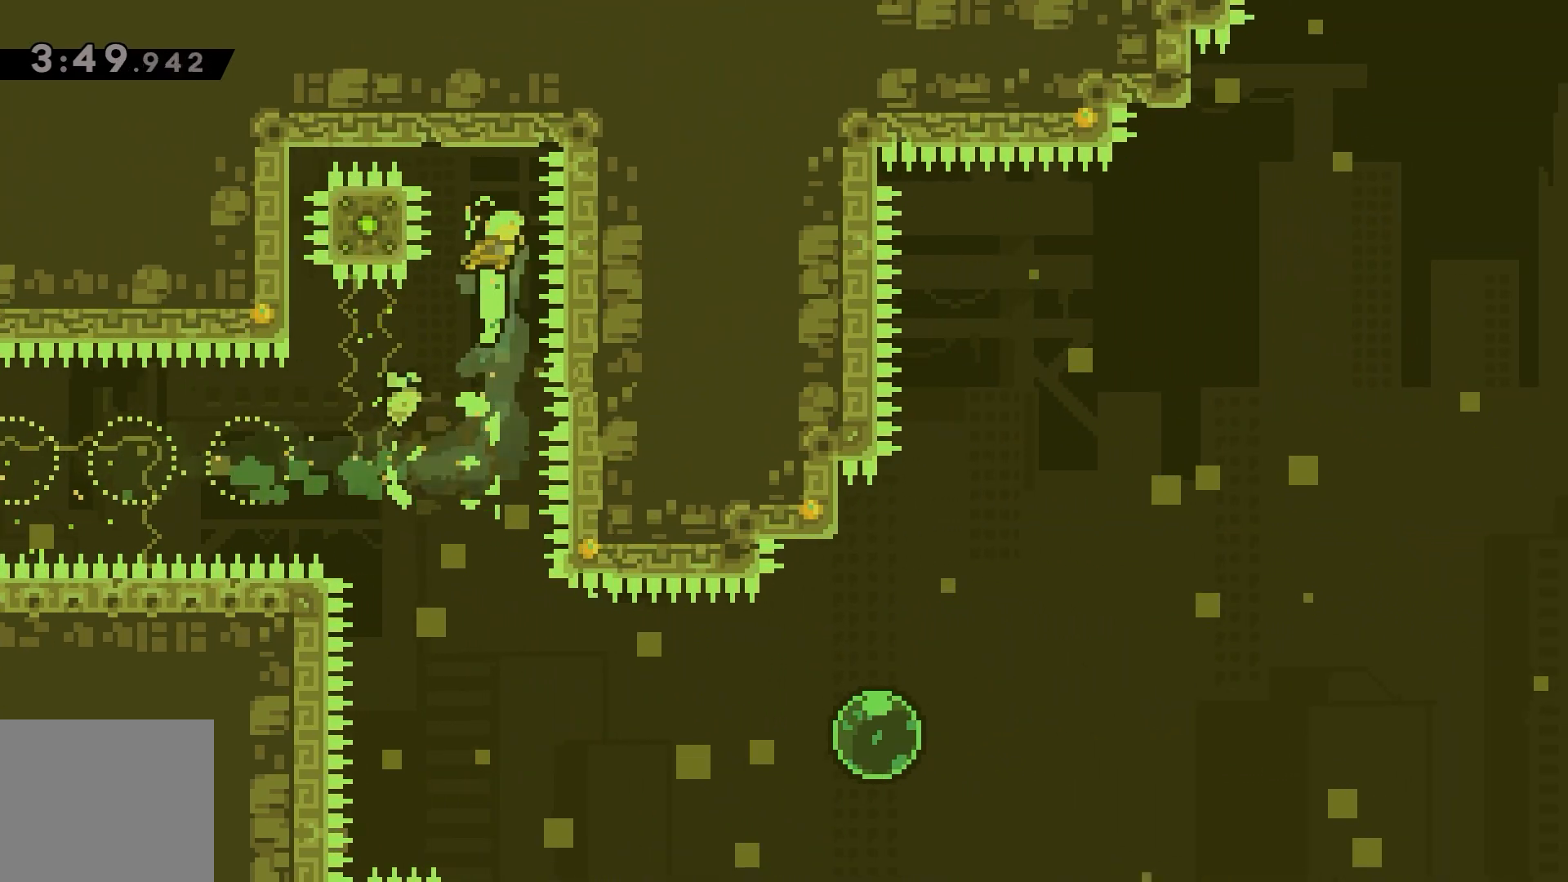
{"keys": ["down"], "events": [[183, "down", "down"]]}
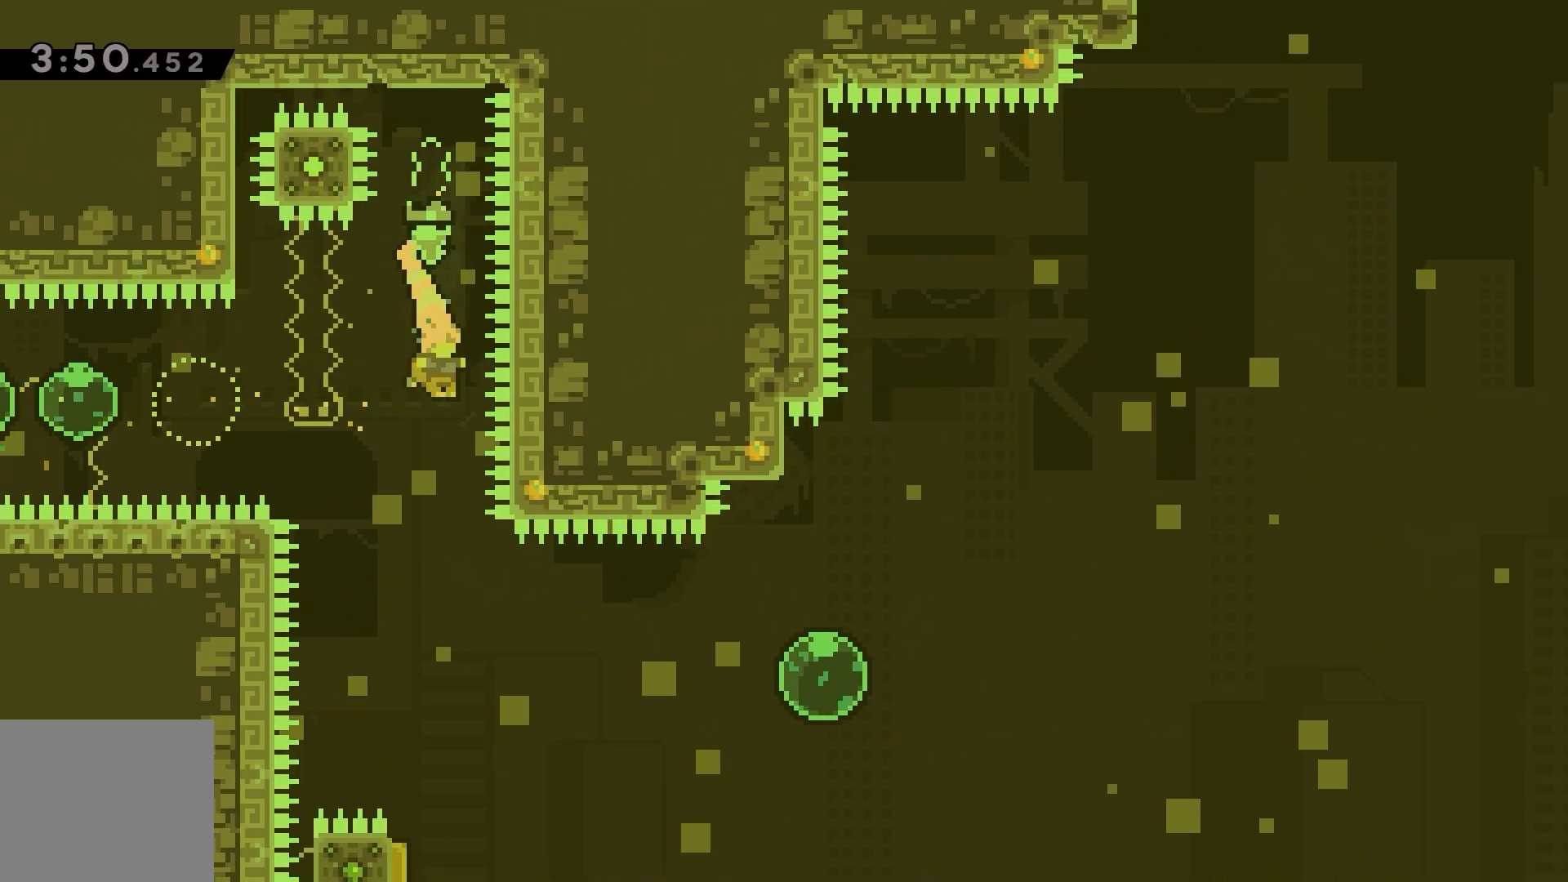
{"keys": ["left", "right"], "events": [[300, "left", "down"], [333, "down", "up"], [467, "right", "down"]]}
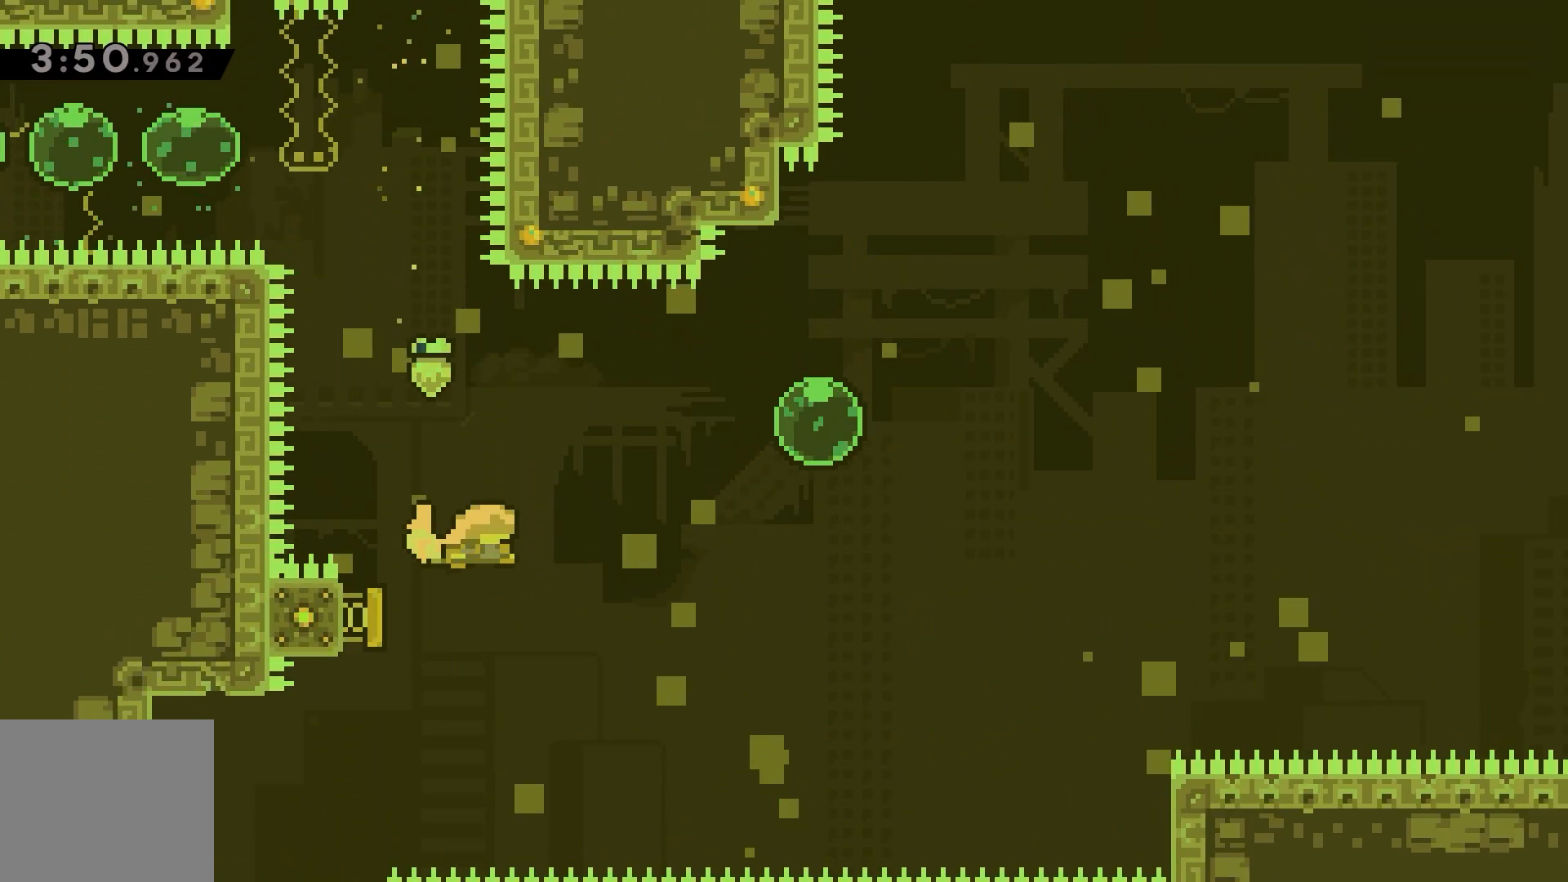
{"keys": ["dash", "up"], "events": [[17, "left", "up"], [400, "dash", "down"], [400, "right", "up"], [433, "up", "down"]]}
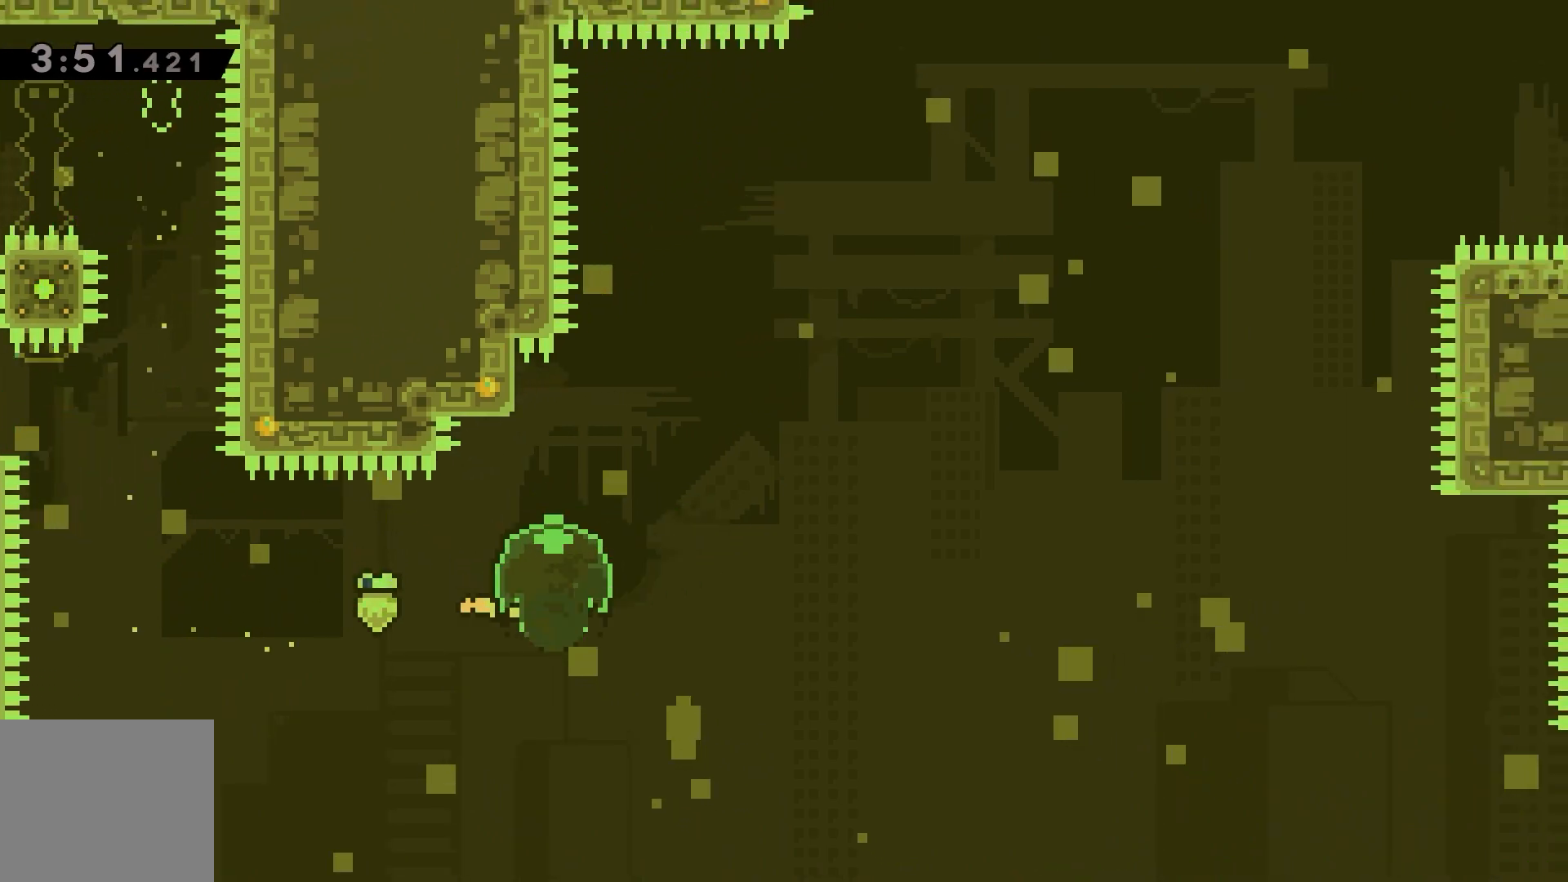
{"keys": ["dash", "jump", "right"], "events": [[150, "jump", "down"], [150, "right", "down"], [217, "up", "up"]]}
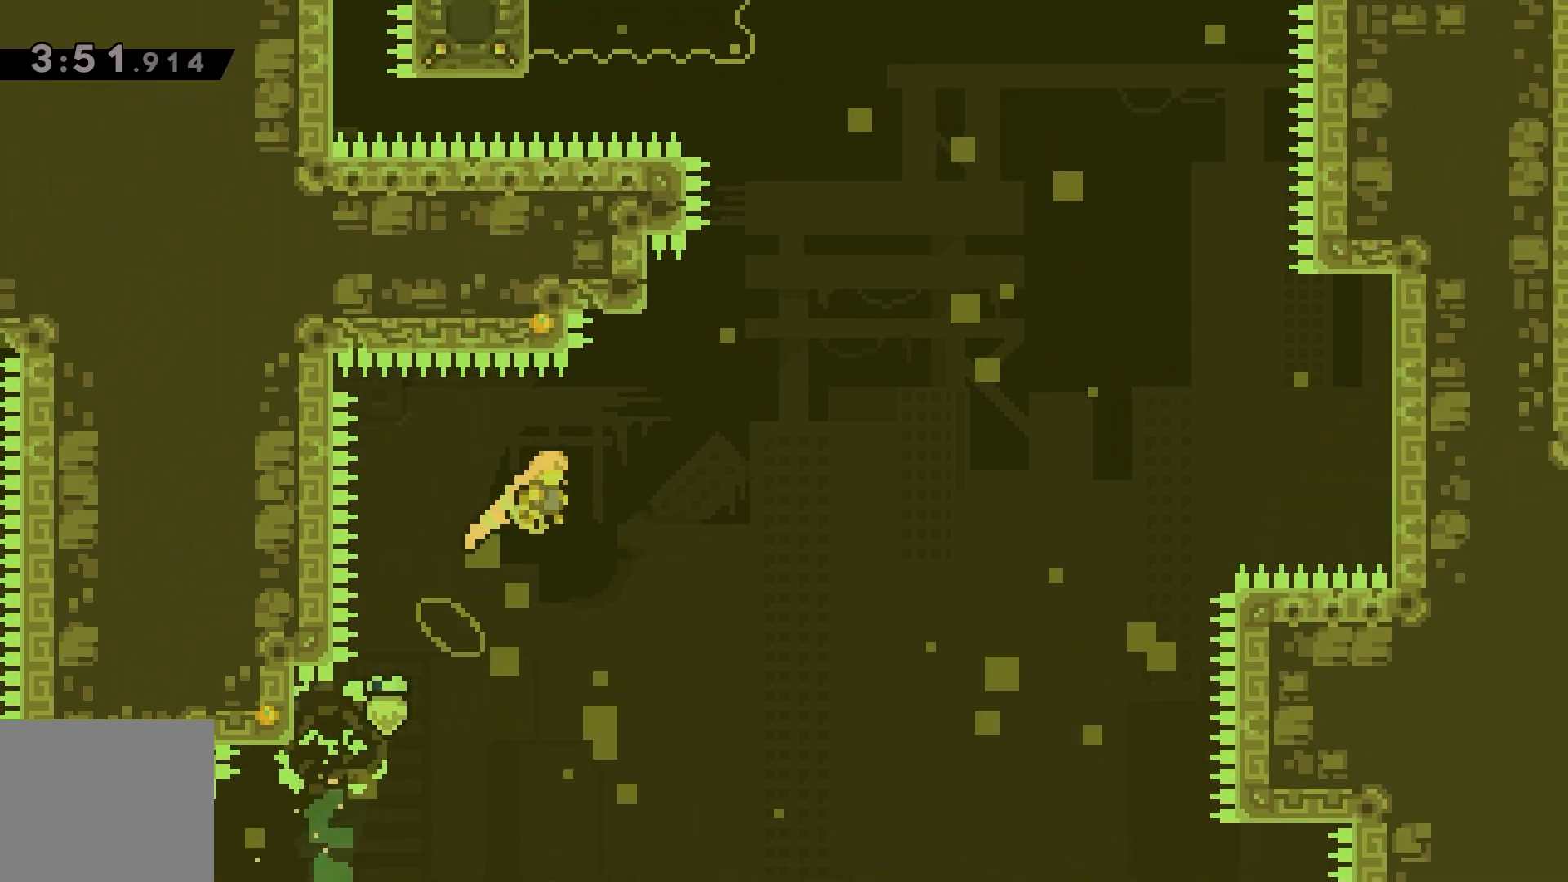
{"keys": ["dash", "jump", "right", "up"], "events": [[150, "dash", "up"], [217, "jump", "up"], [233, "dash", "down"], [233, "right", "up"], [233, "up", "down"], [467, "right", "down"], [500, "jump", "down"]]}
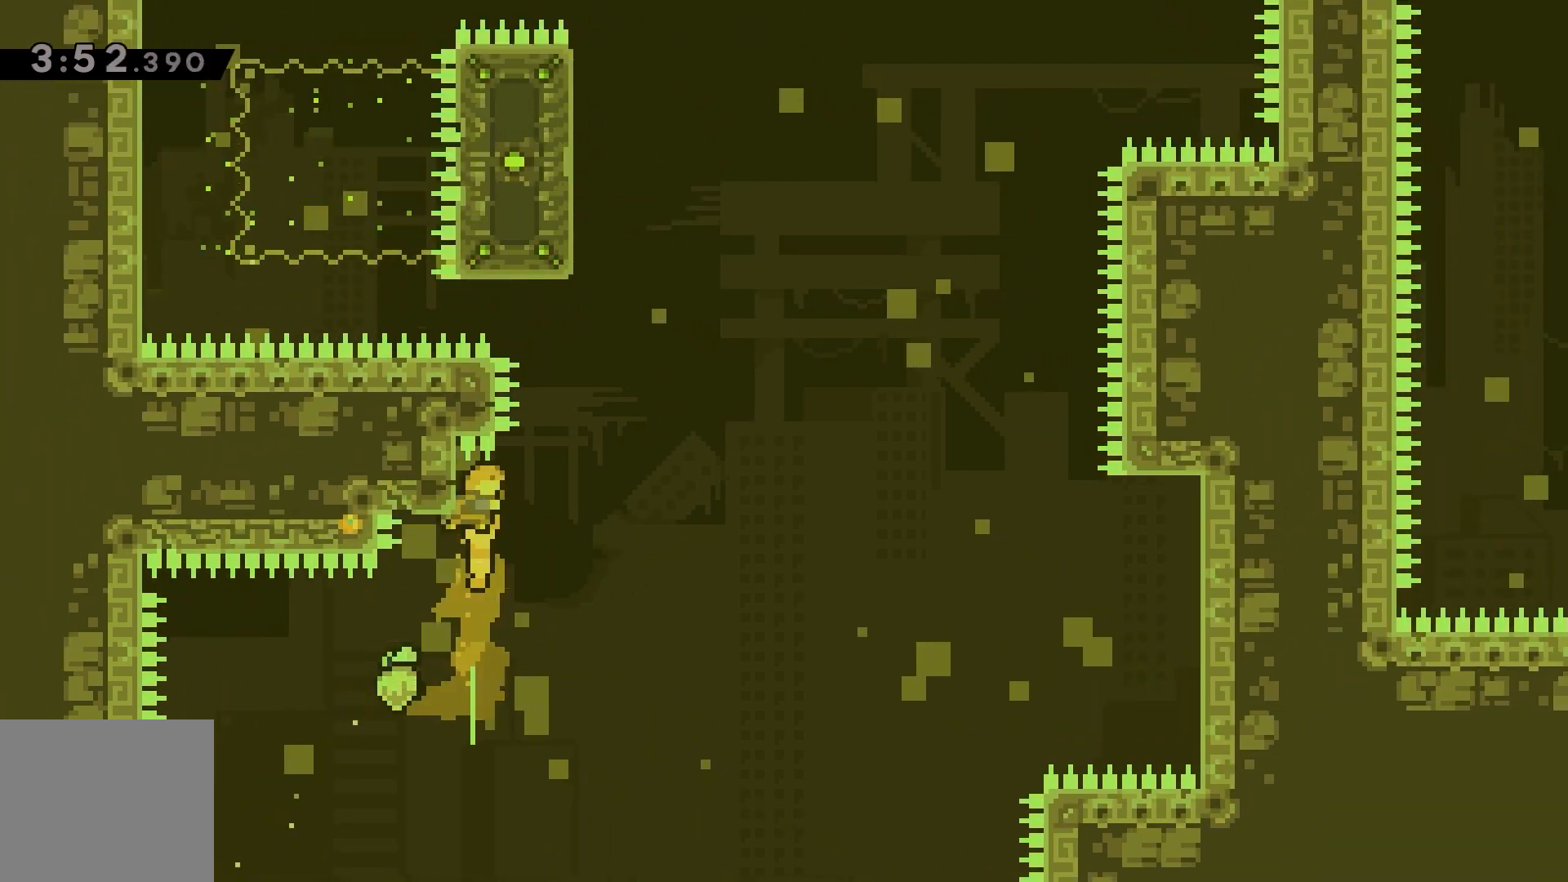
{"keys": ["dash", "grab", "jump", "left", "up"], "events": [[150, "right", "up"], [167, "left", "down"], [500, "grab", "down"]]}
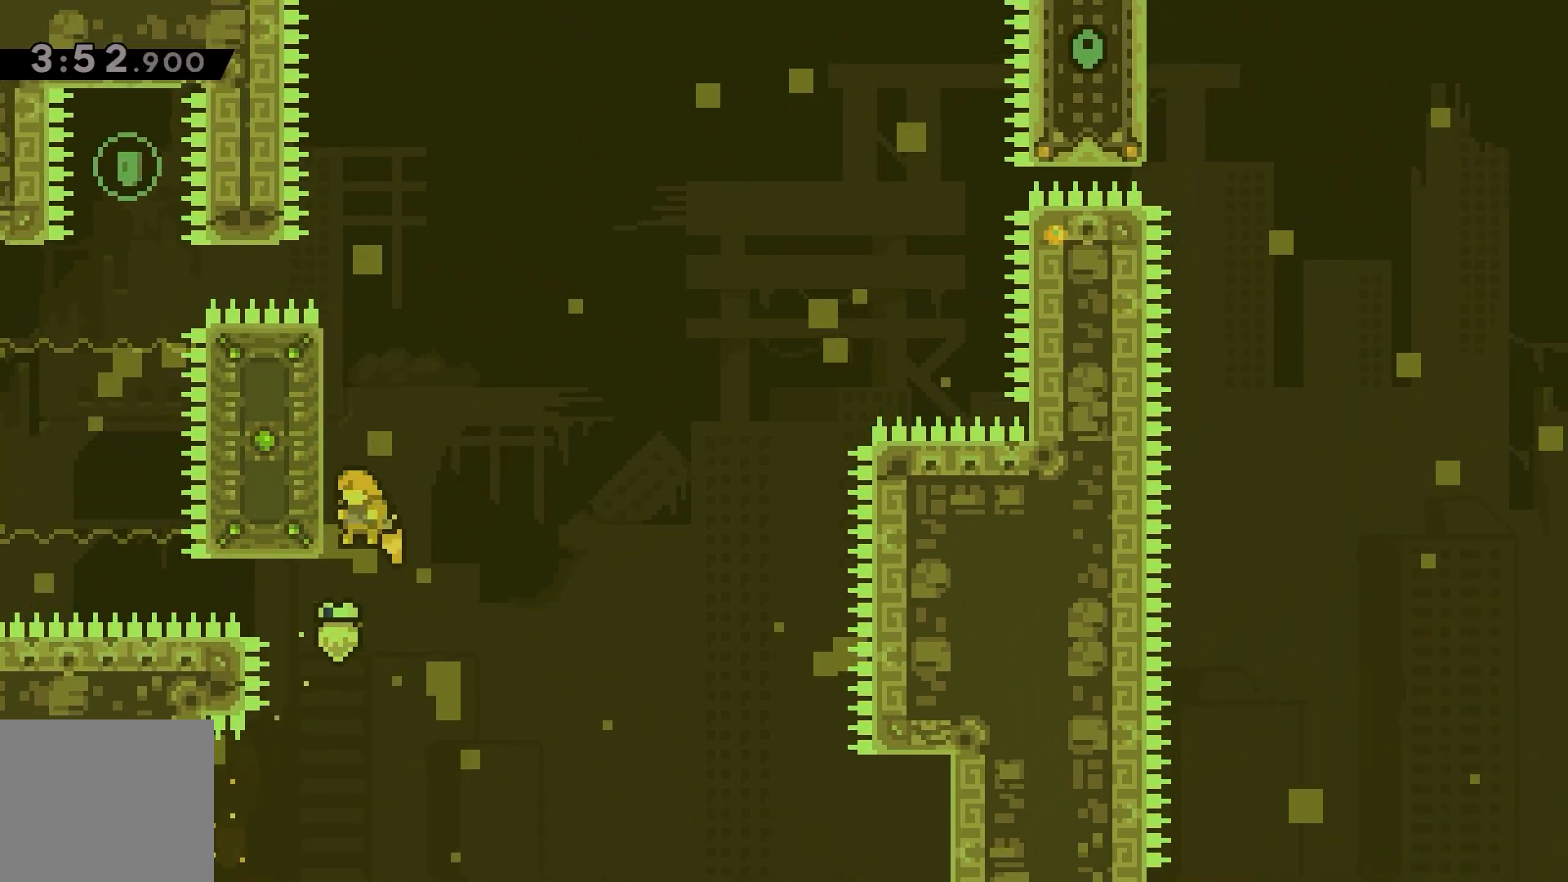
{"keys": ["grab", "left", "up"], "events": [[150, "dash", "up"], [200, "jump", "up"]]}
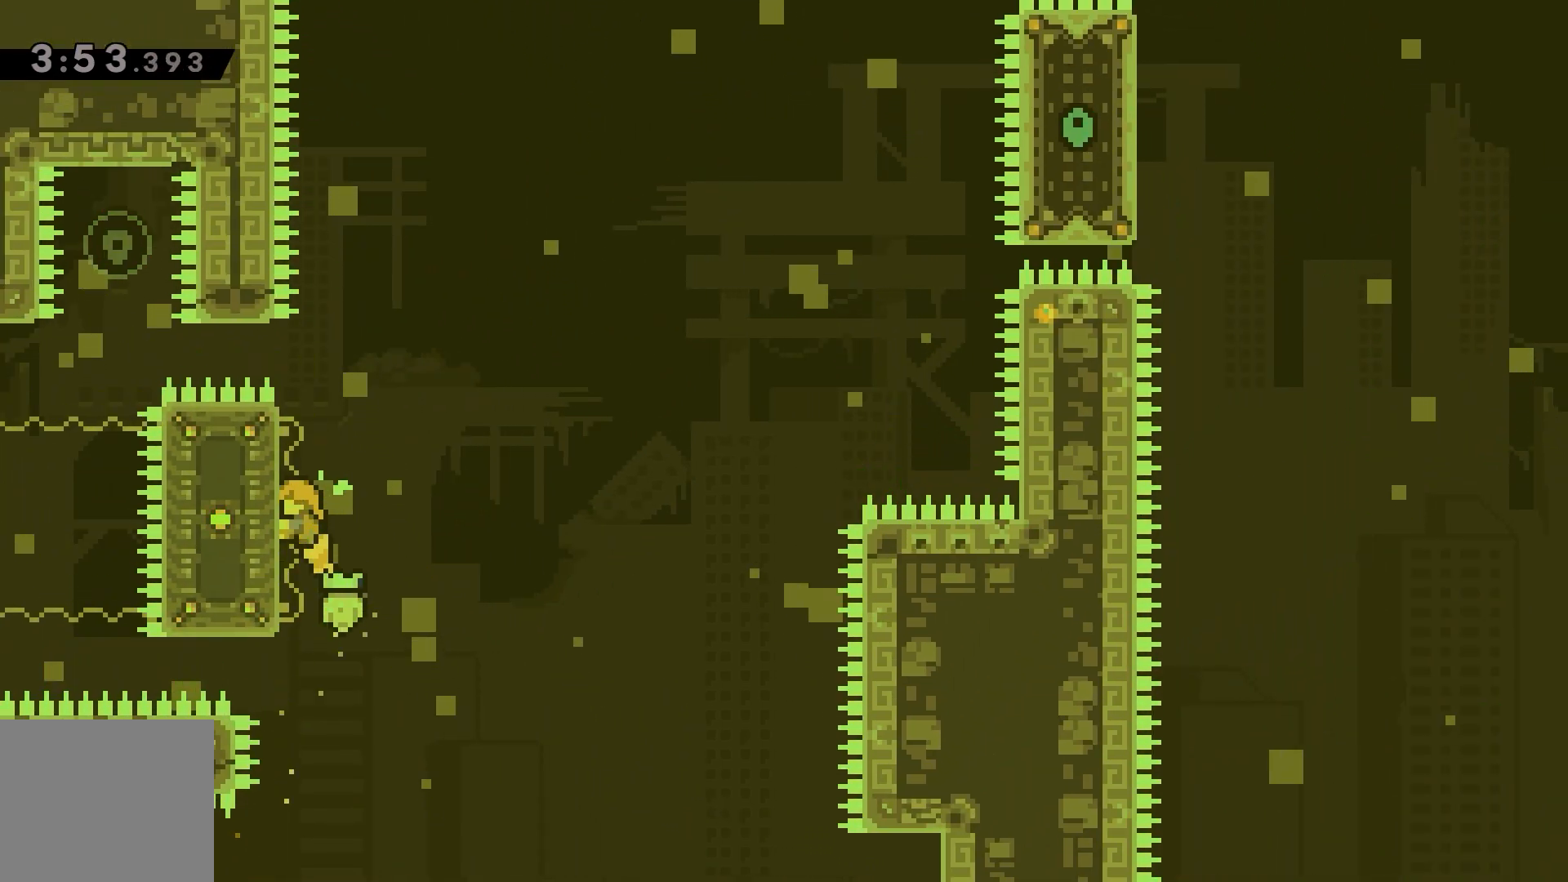
{"keys": ["grab"], "events": [[483, "left", "up"], [483, "up", "up"]]}
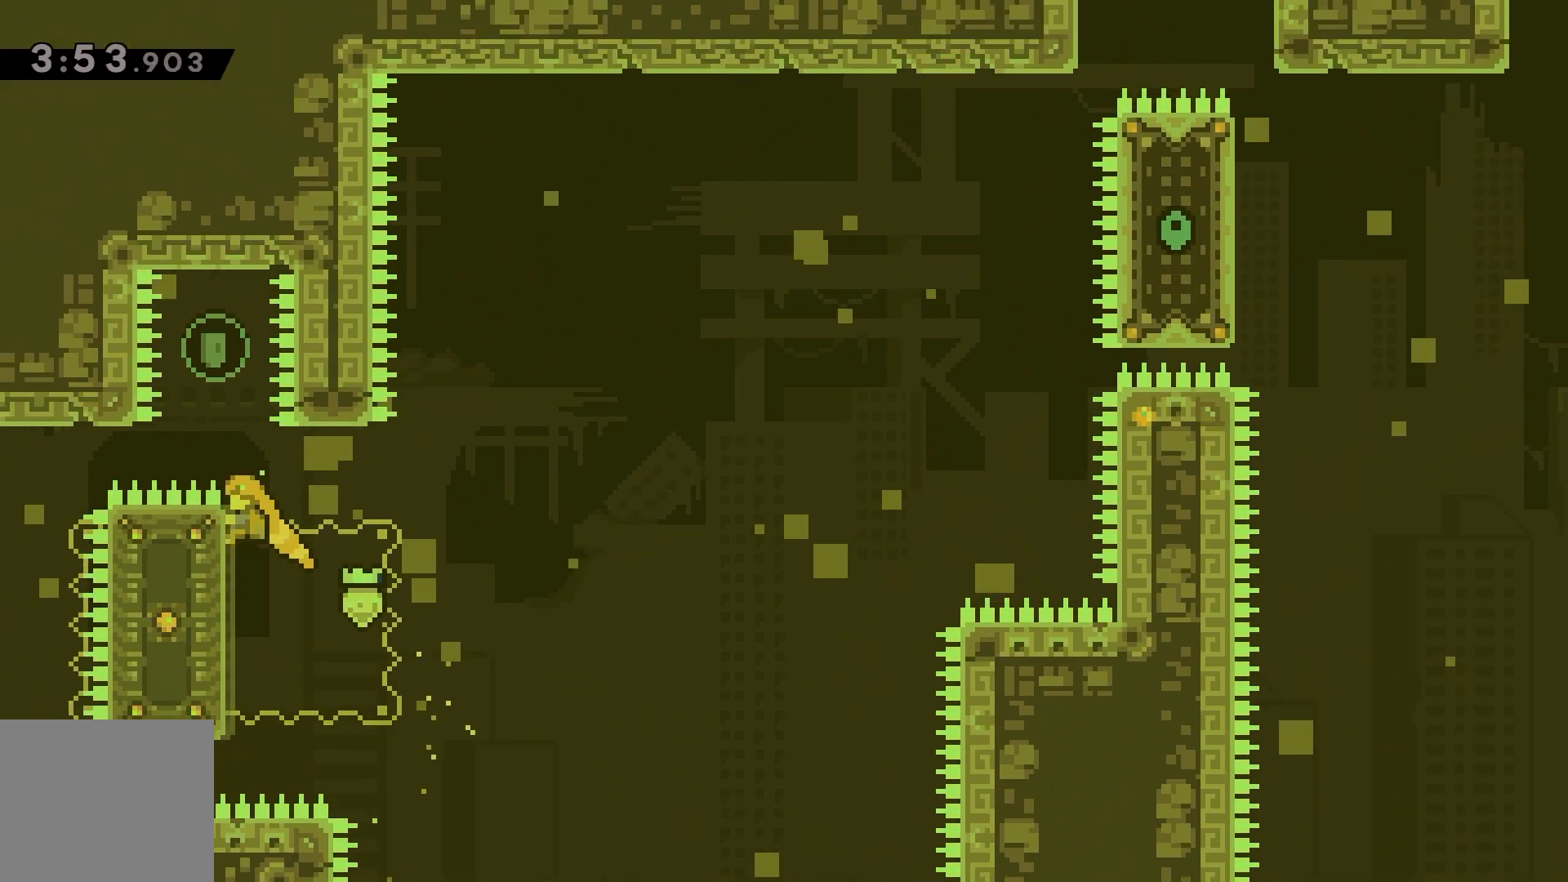
{"keys": ["grab", "jump"], "events": [[383, "jump", "down"]]}
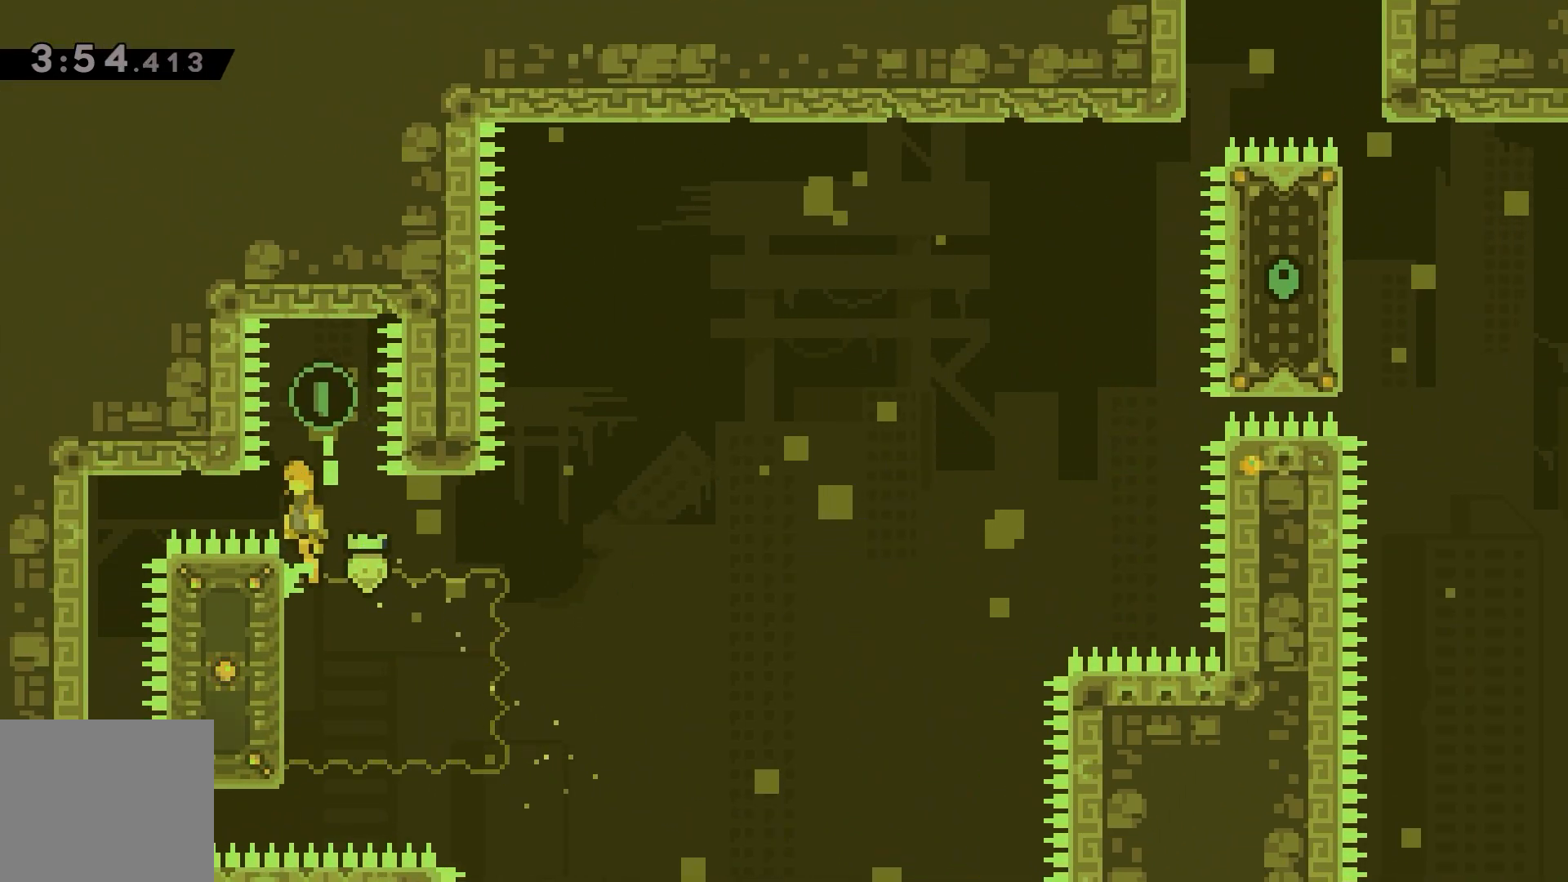
{"keys": [], "events": [[250, "grab", "up"], [250, "jump", "up"]]}
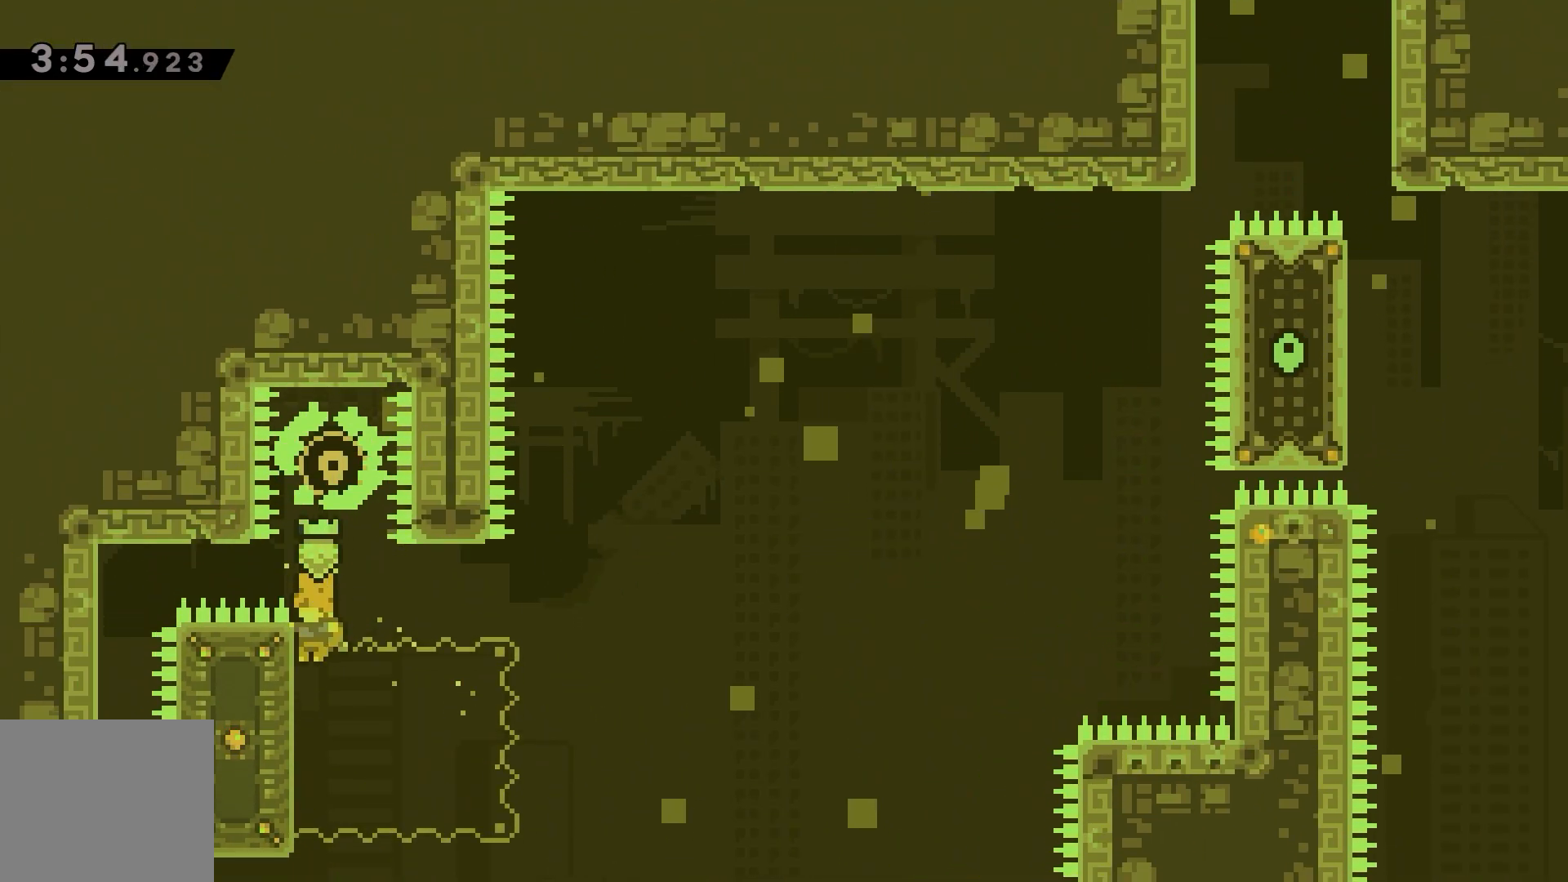
{"keys": ["down", "grab"], "events": [[117, "grab", "down"], [217, "left", "down"], [350, "left", "up"], [417, "down", "down"]]}
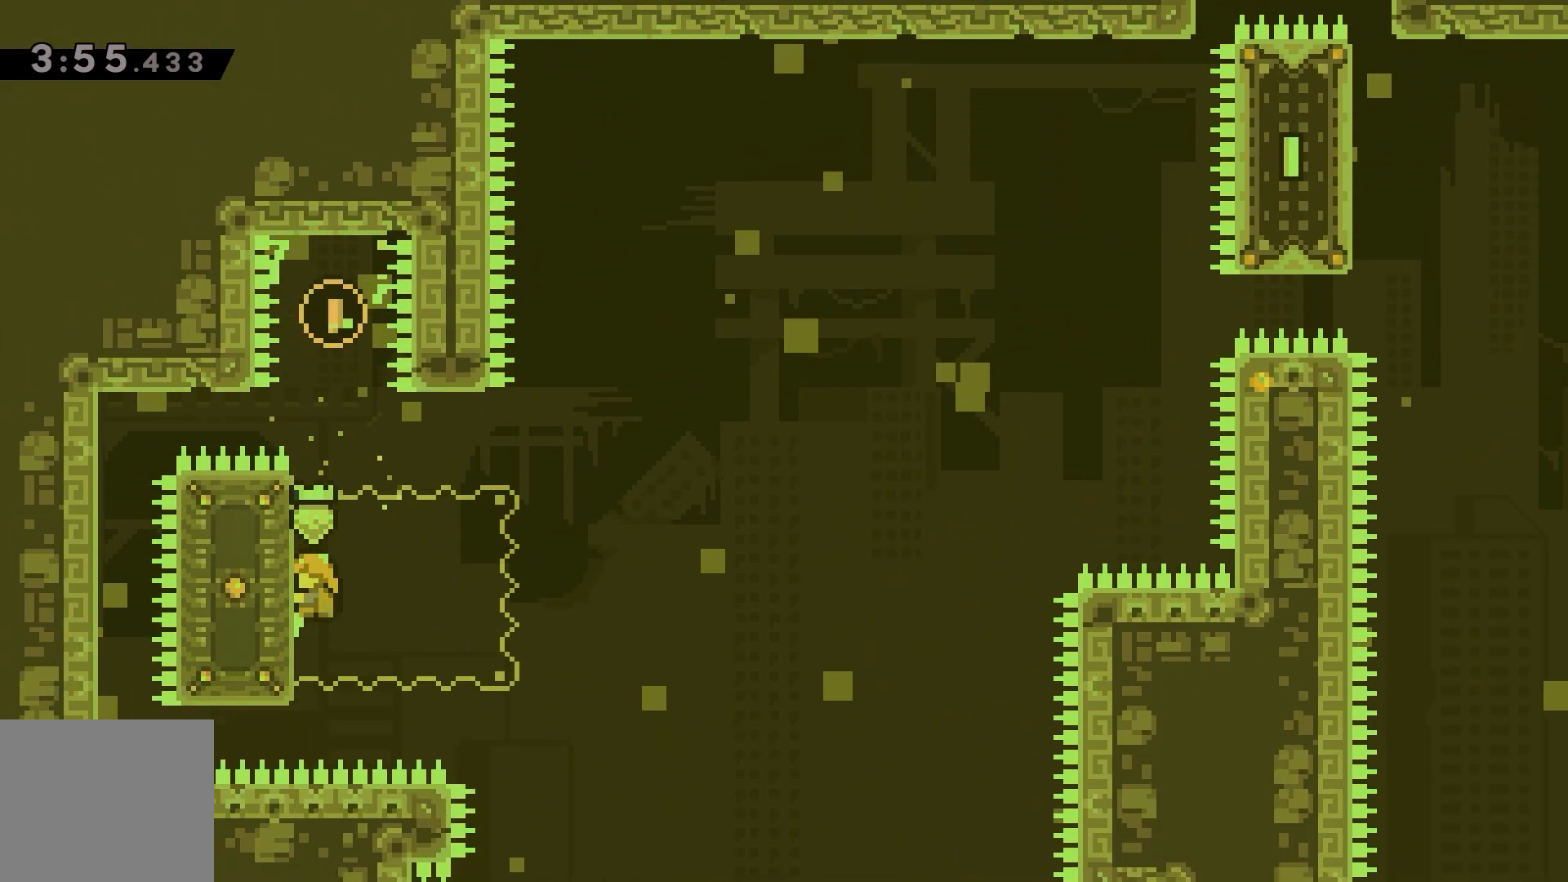
{"keys": ["dash", "up"], "events": [[117, "down", "up"], [417, "dash", "down"], [417, "up", "down"], [450, "grab", "up"]]}
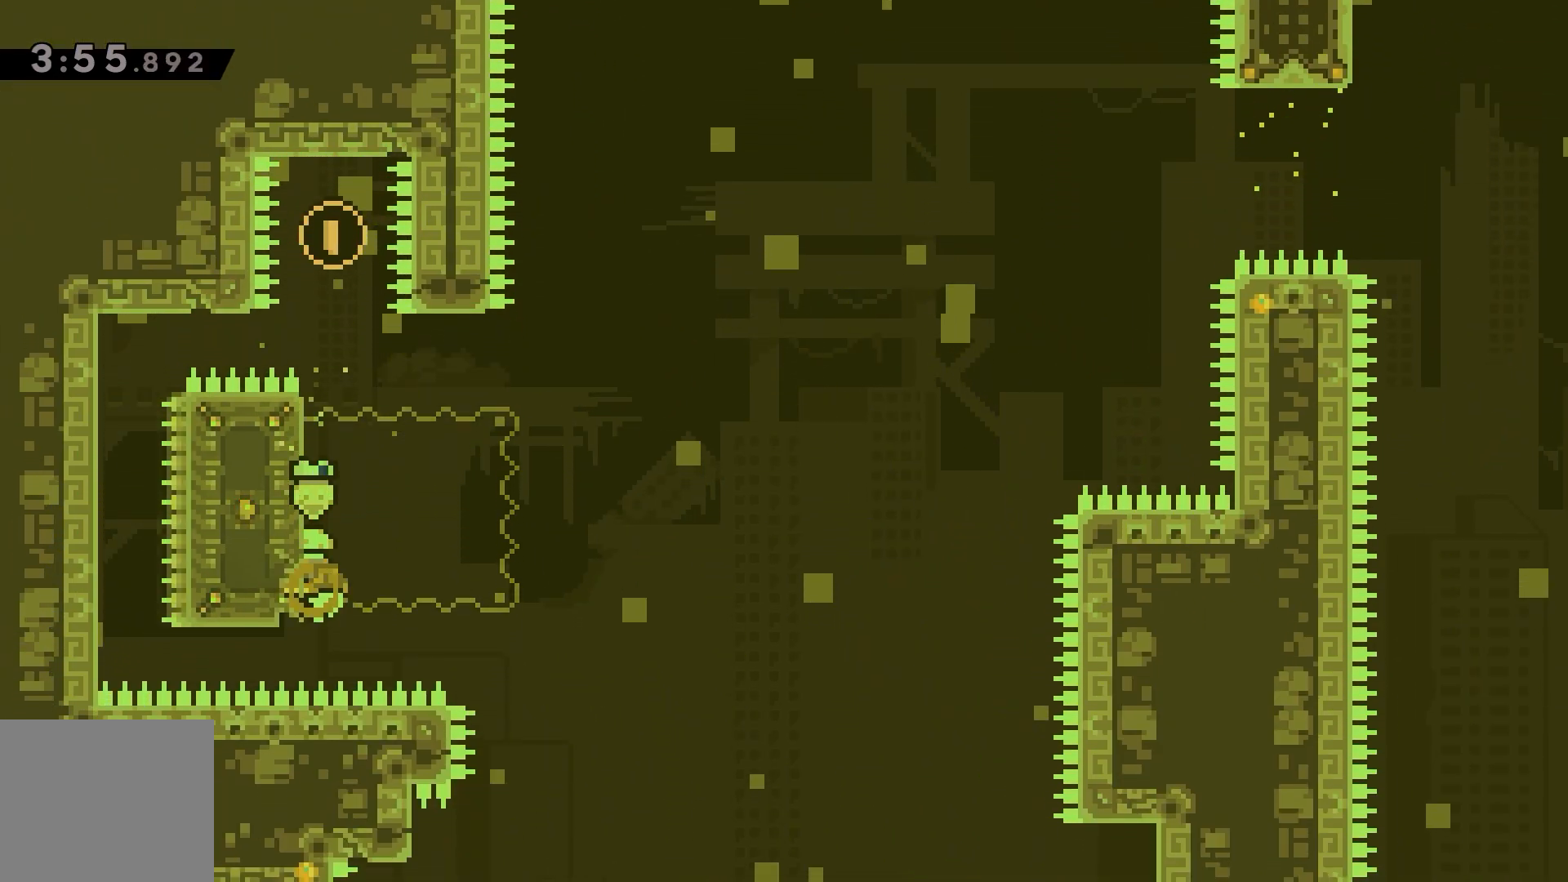
{"keys": ["dash", "jump", "right"], "events": [[83, "right", "down"], [117, "jump", "down"], [150, "up", "up"]]}
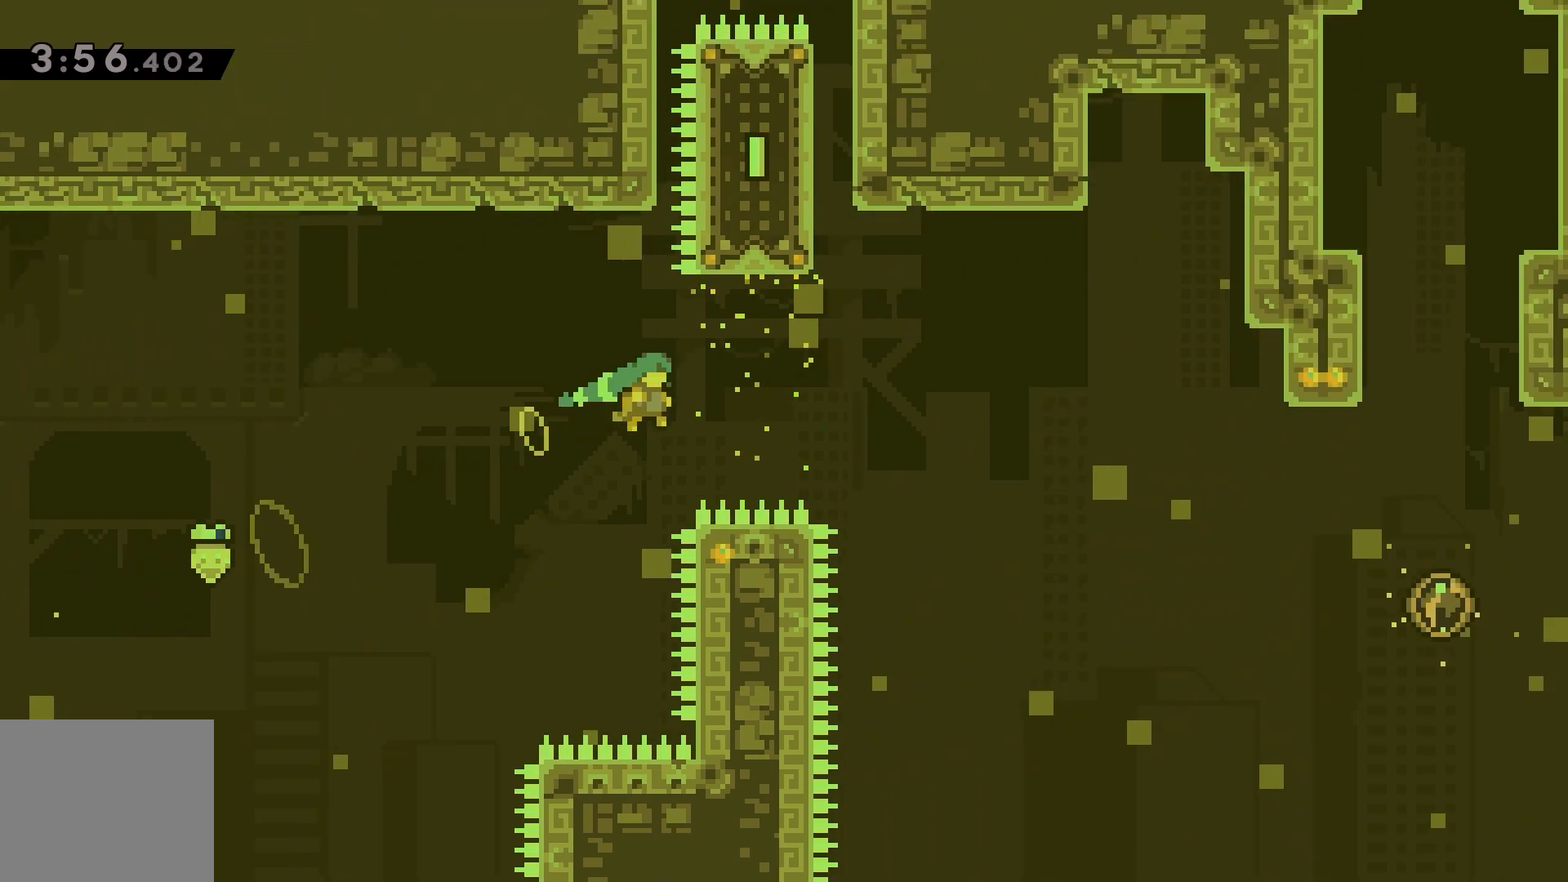
{"keys": ["dash", "jump", "right"], "events": []}
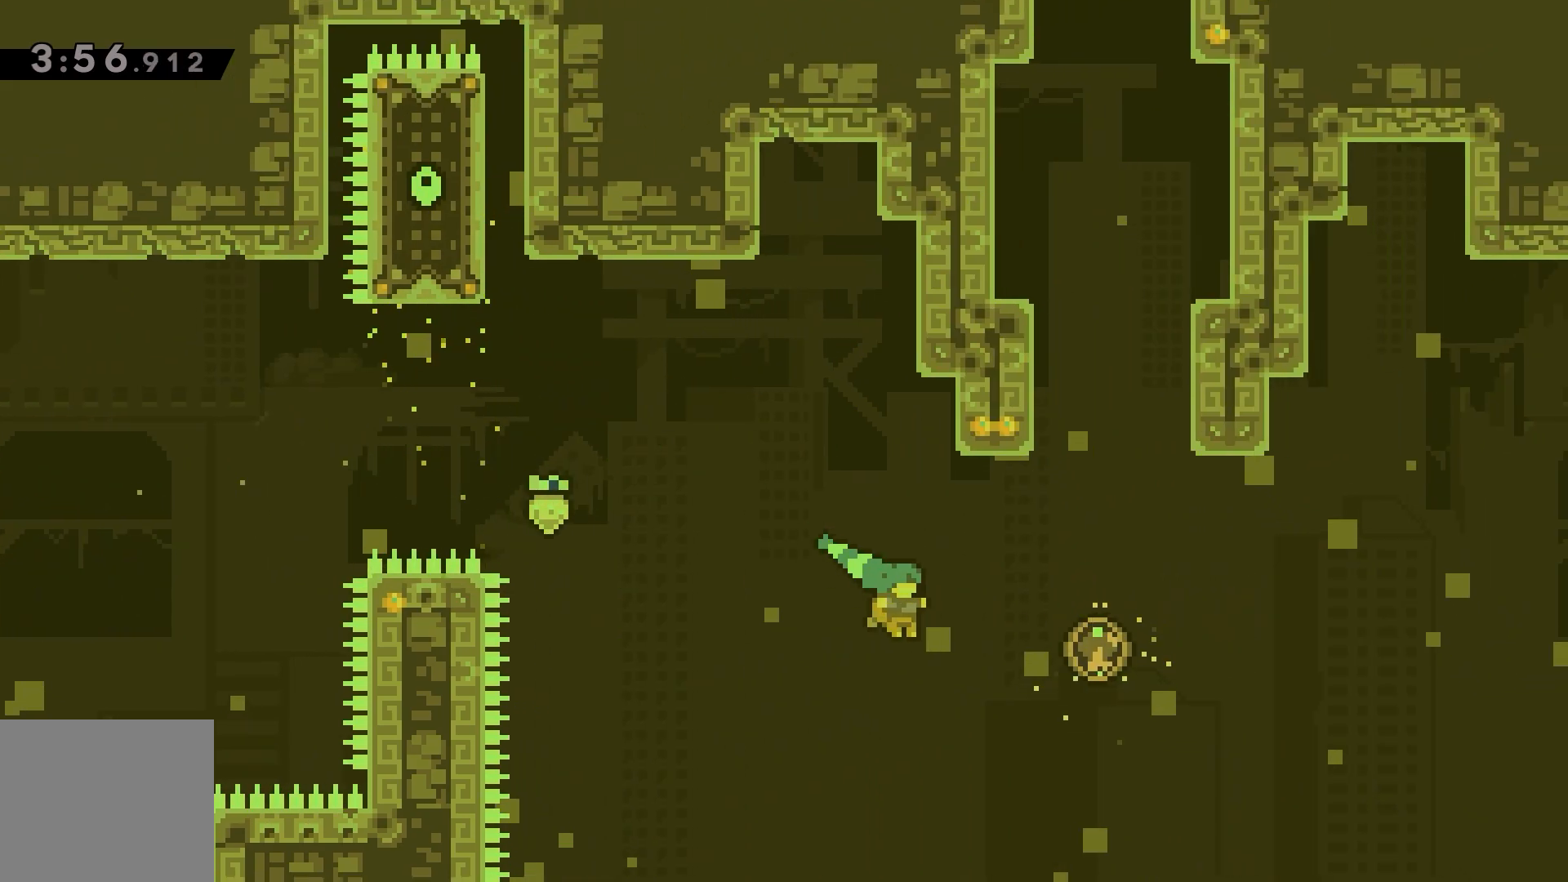
{"keys": [], "events": [[283, "dash", "up"], [350, "jump", "up"], [350, "right", "up"]]}
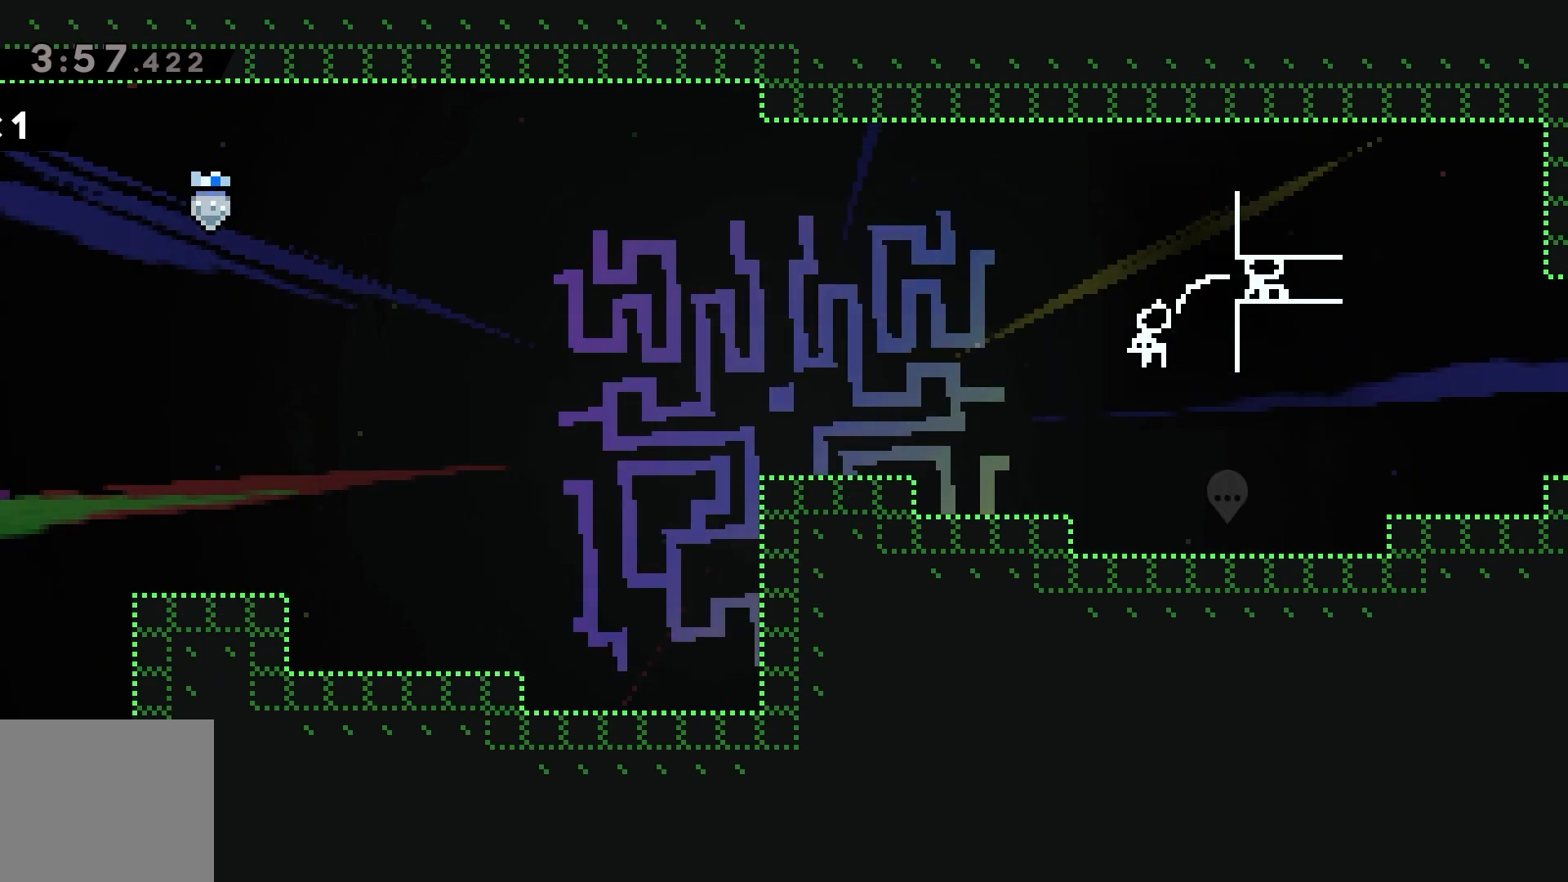
{"keys": [], "events": []}
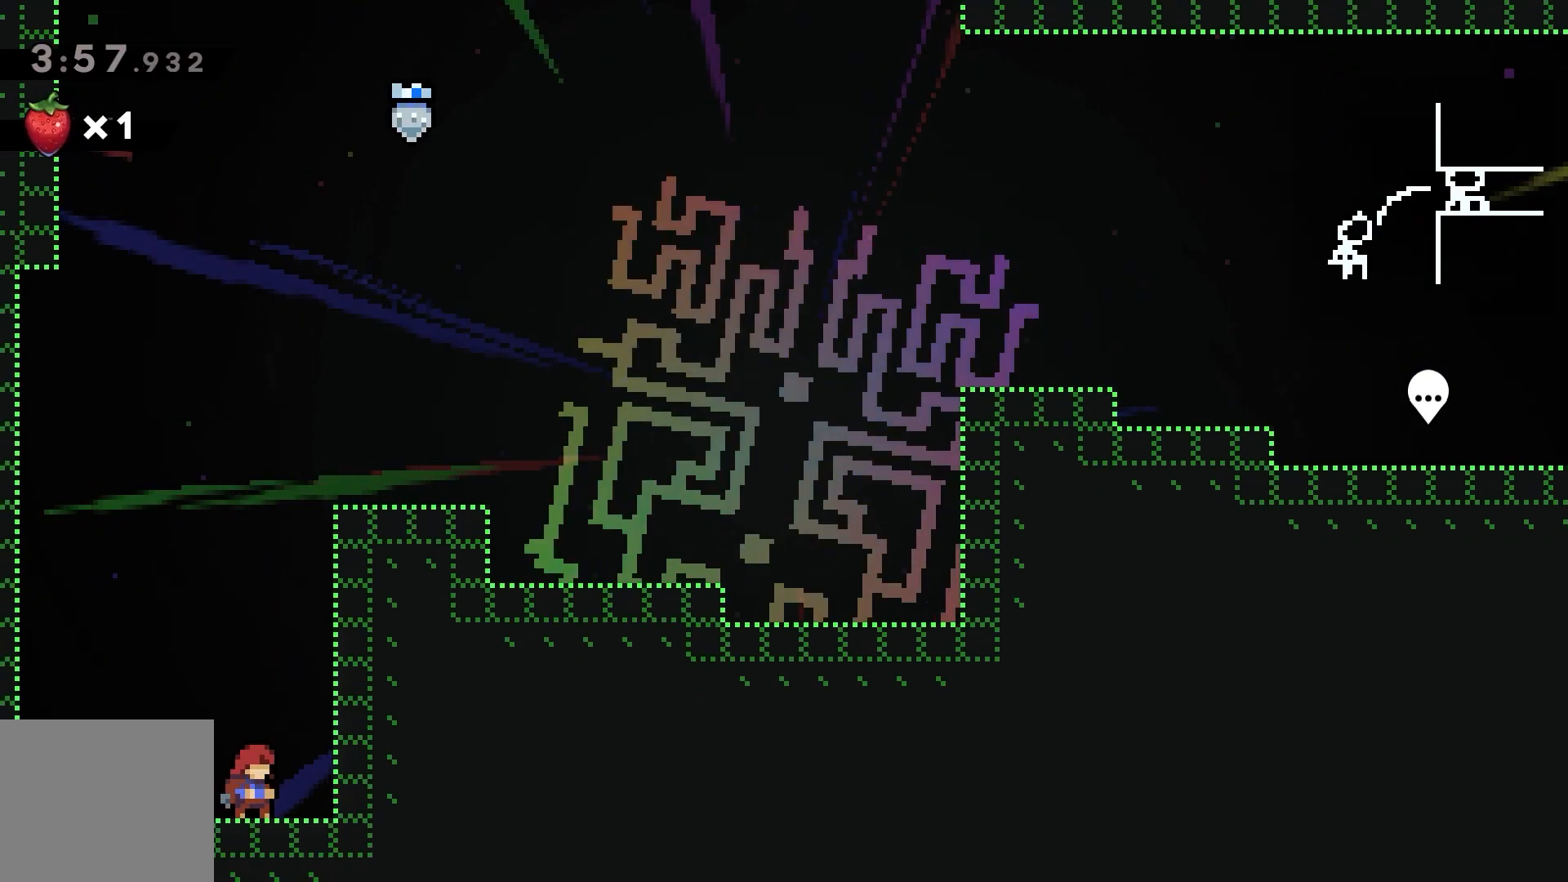
{"keys": [], "events": []}
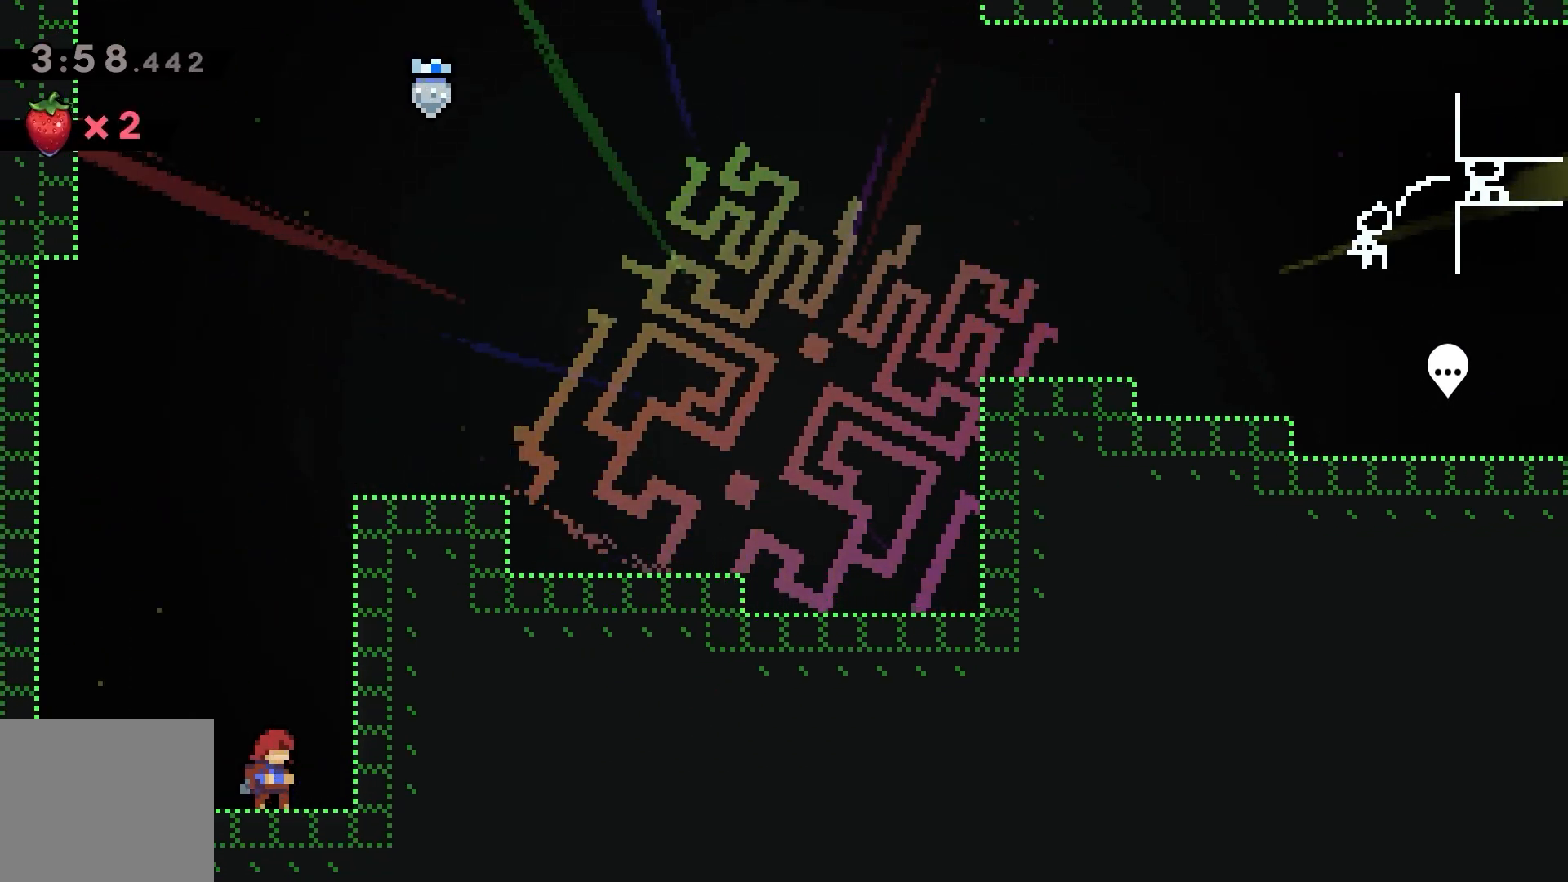
{"keys": [], "events": []}
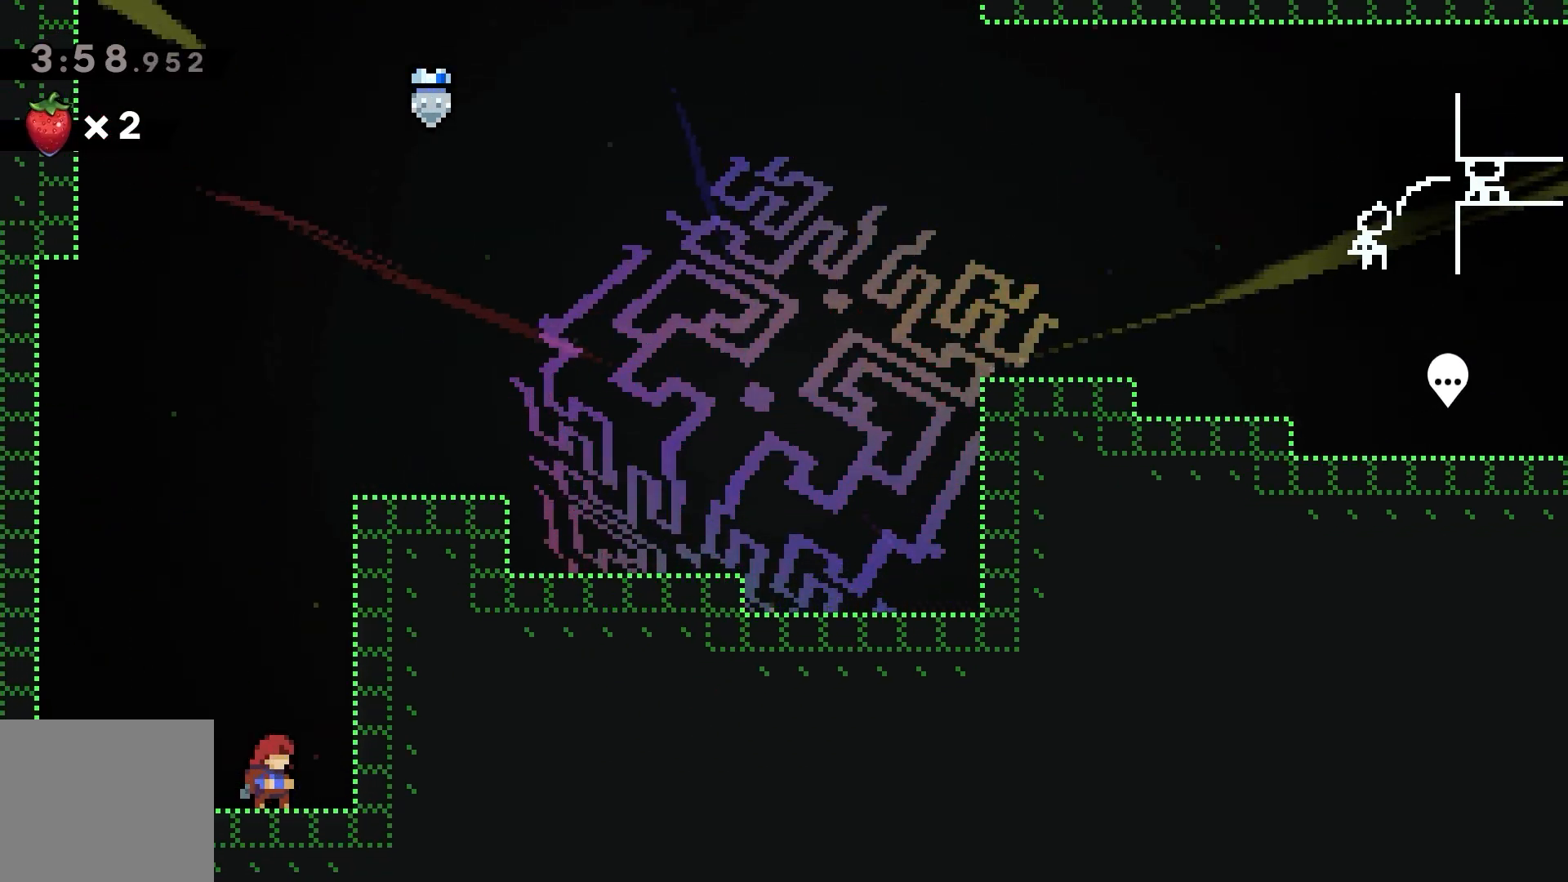
{"keys": [], "events": []}
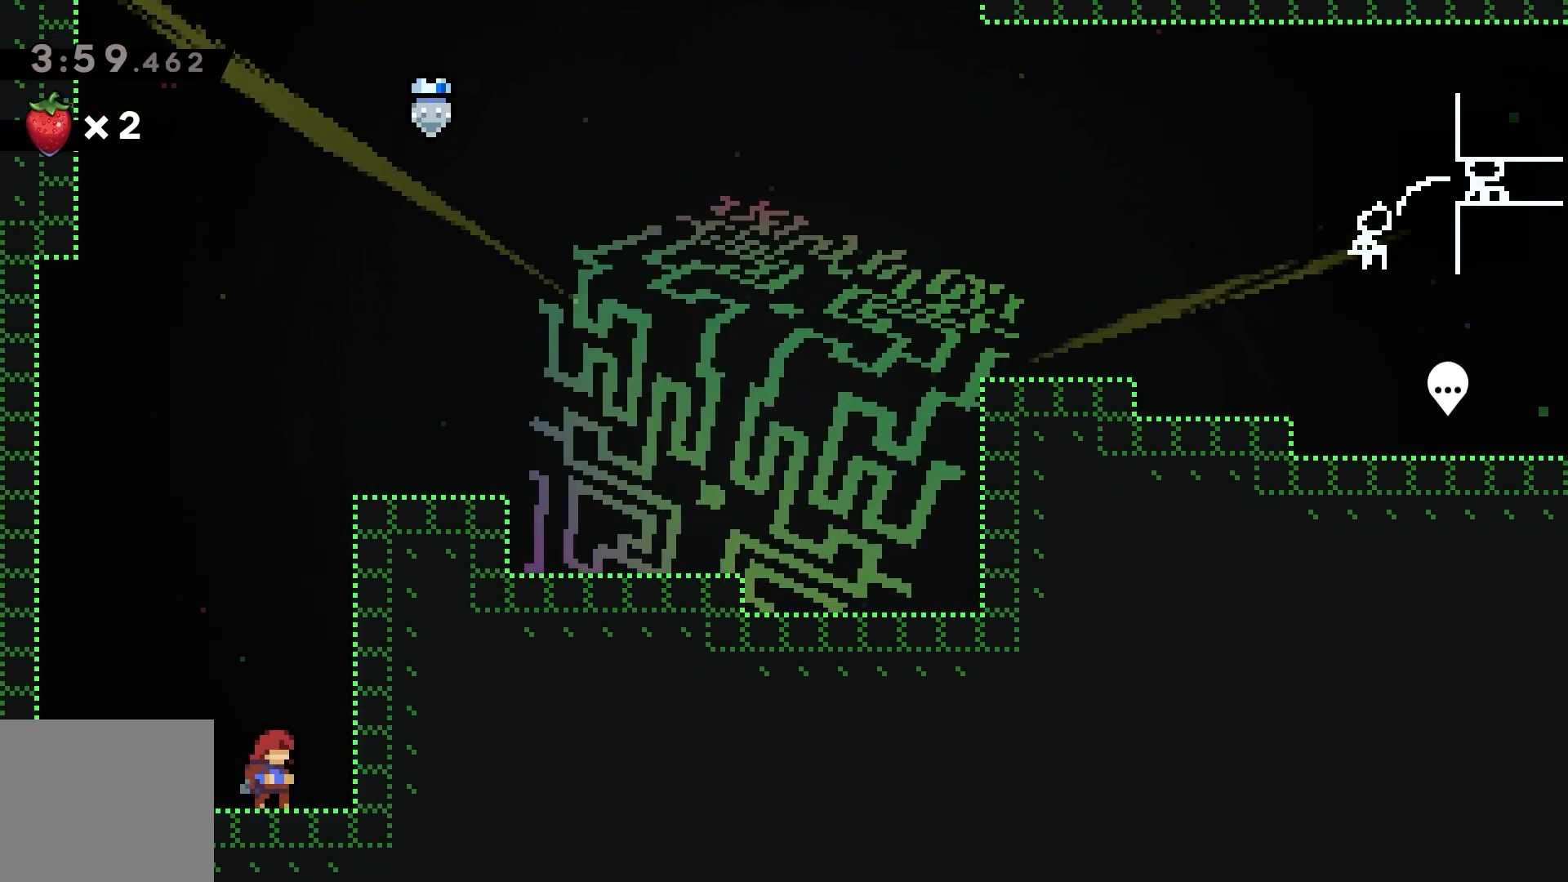
{"keys": [], "events": []}